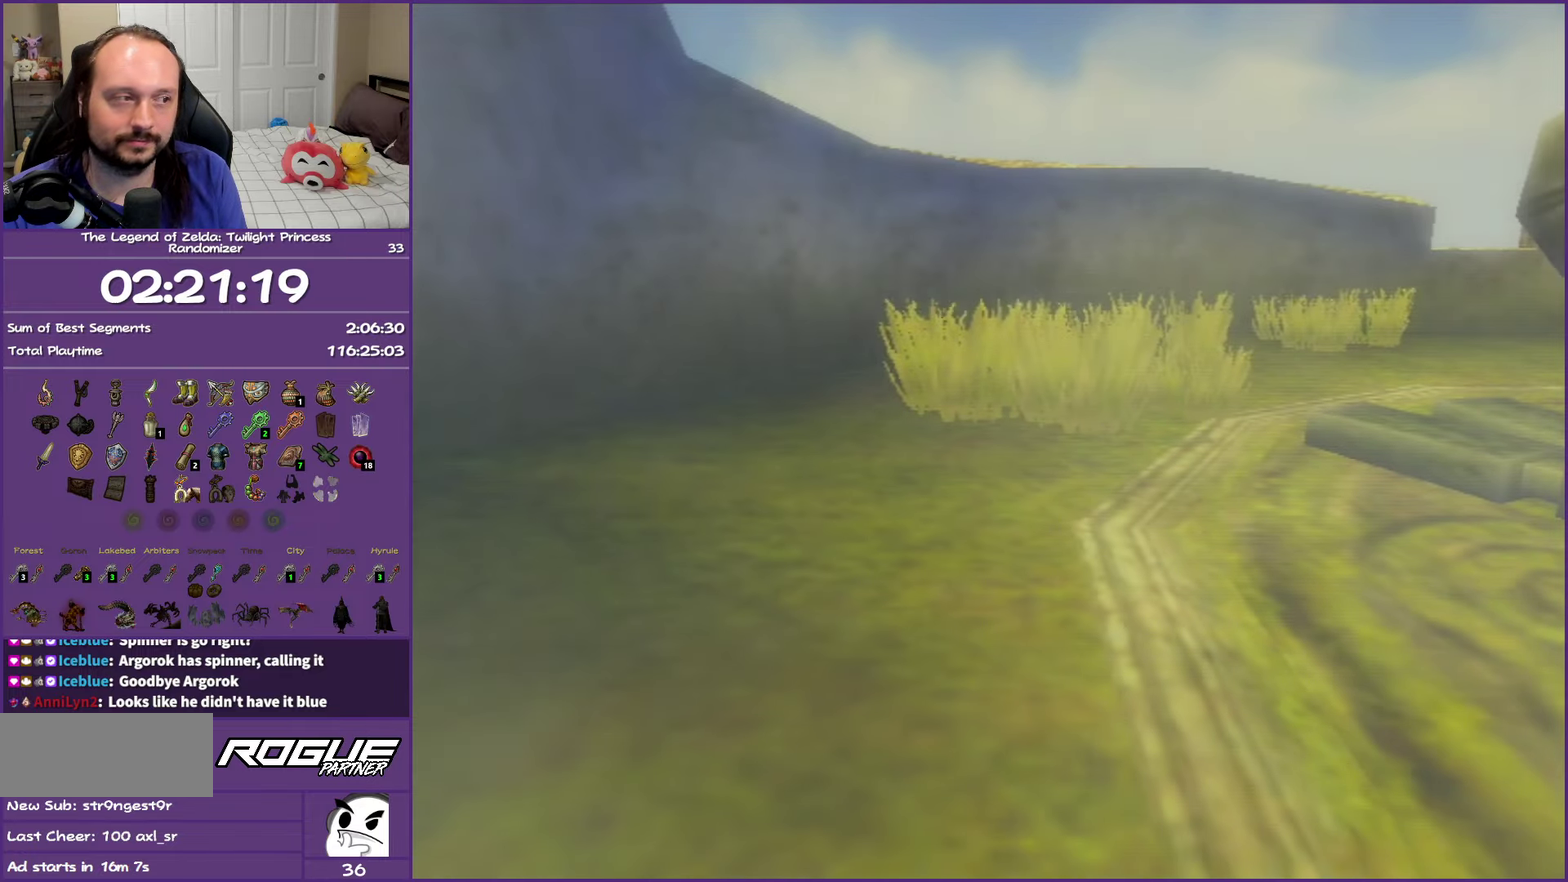
Gameplay with a controller (Nintendo layout); each line is a JSON object with the inputs held at the frame after it. "events" lists button and stick changes between this image and that frame as [ms after this image, input, new state], when the widget could be followed in between. This overlay highlights the sticks when they move; stick clicks (L3 R3) are not distinguishable. Not read: L3 R3.
{"buttons": ["B"], "left_stick": "center", "right_stick": "center", "events": []}
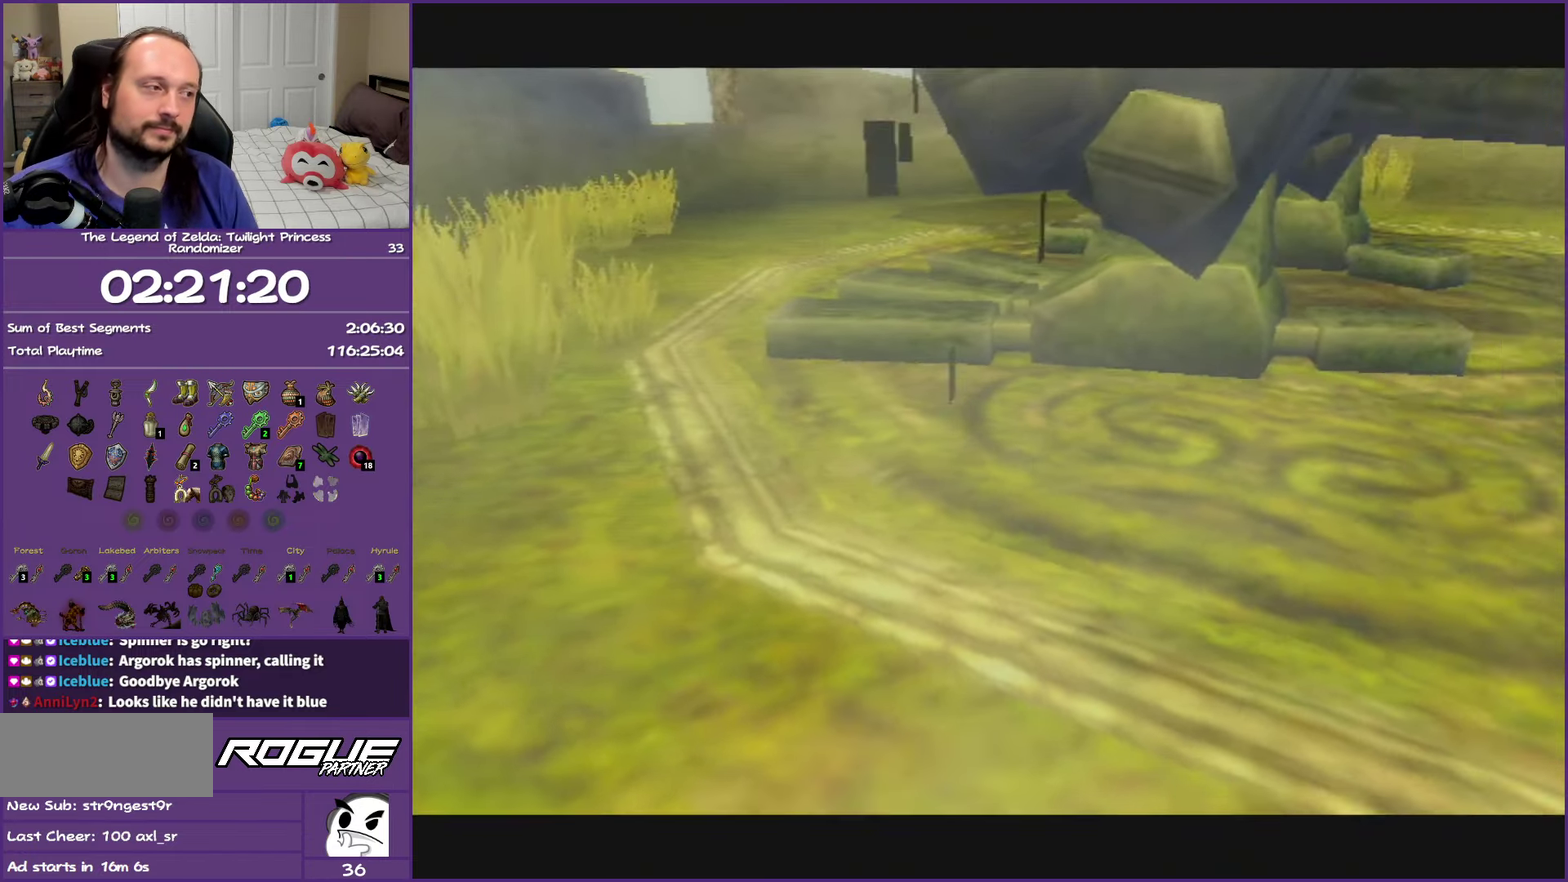
{"buttons": ["B"], "left_stick": "center", "right_stick": "center", "events": []}
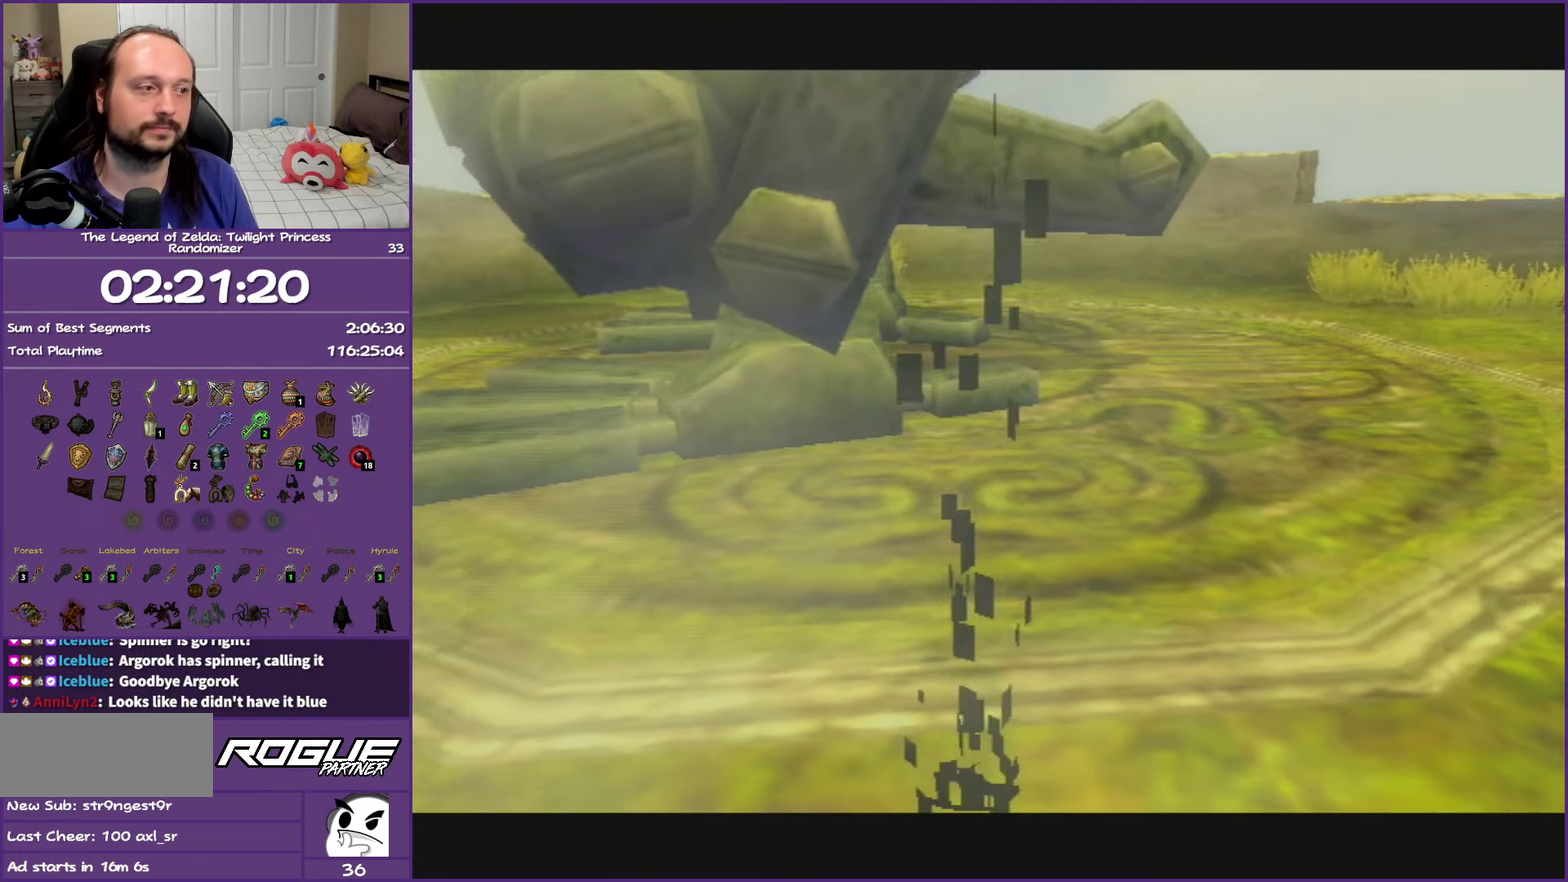
{"buttons": ["B"], "left_stick": "center", "right_stick": "center", "events": []}
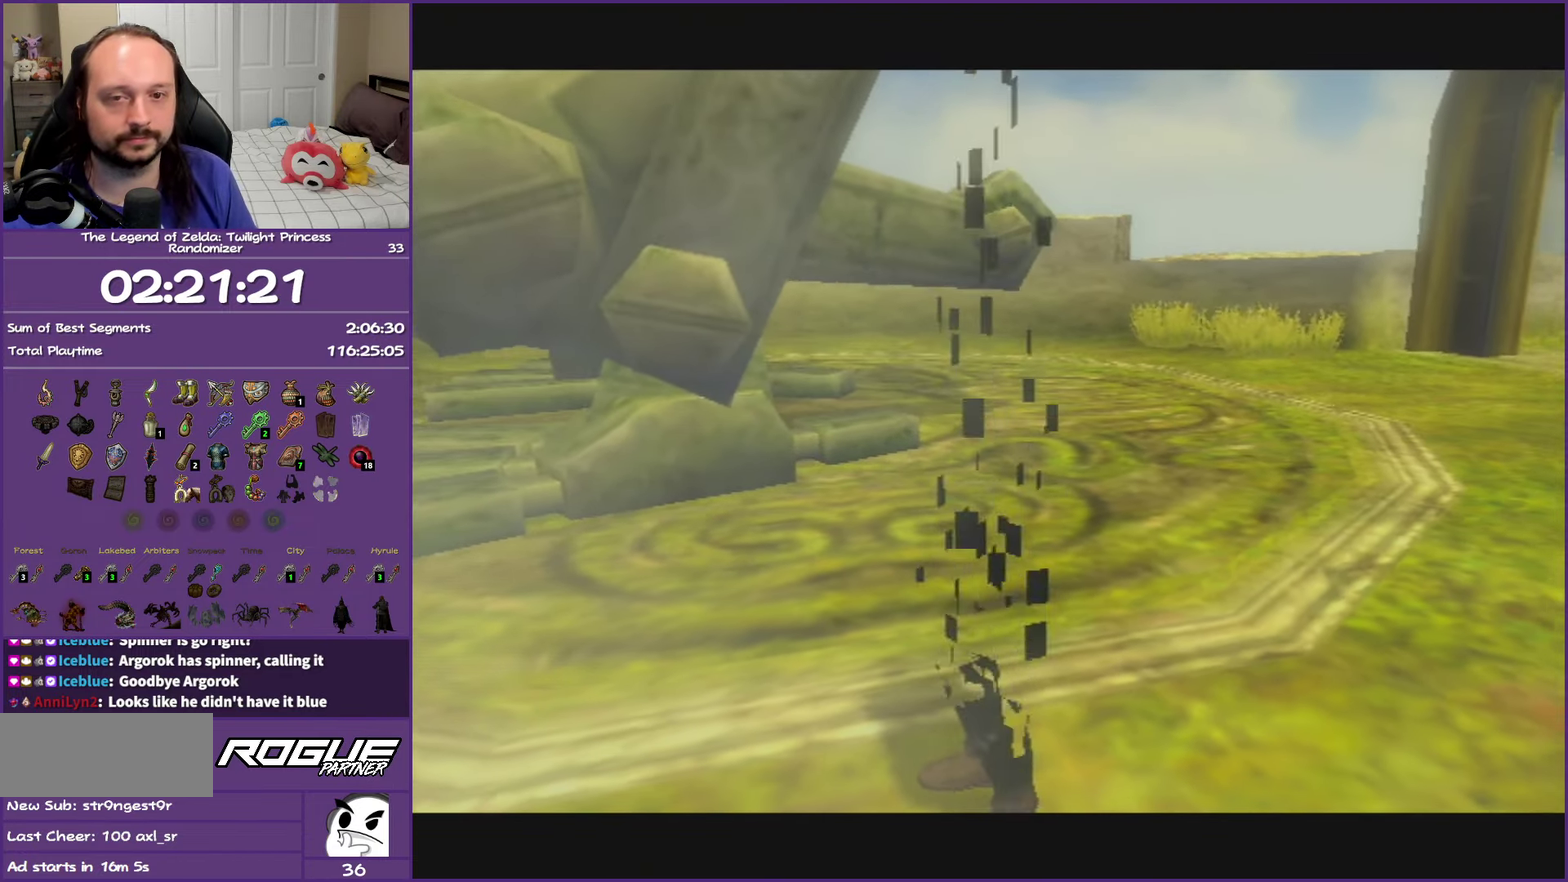
{"buttons": ["B"], "left_stick": "center", "right_stick": "center", "events": []}
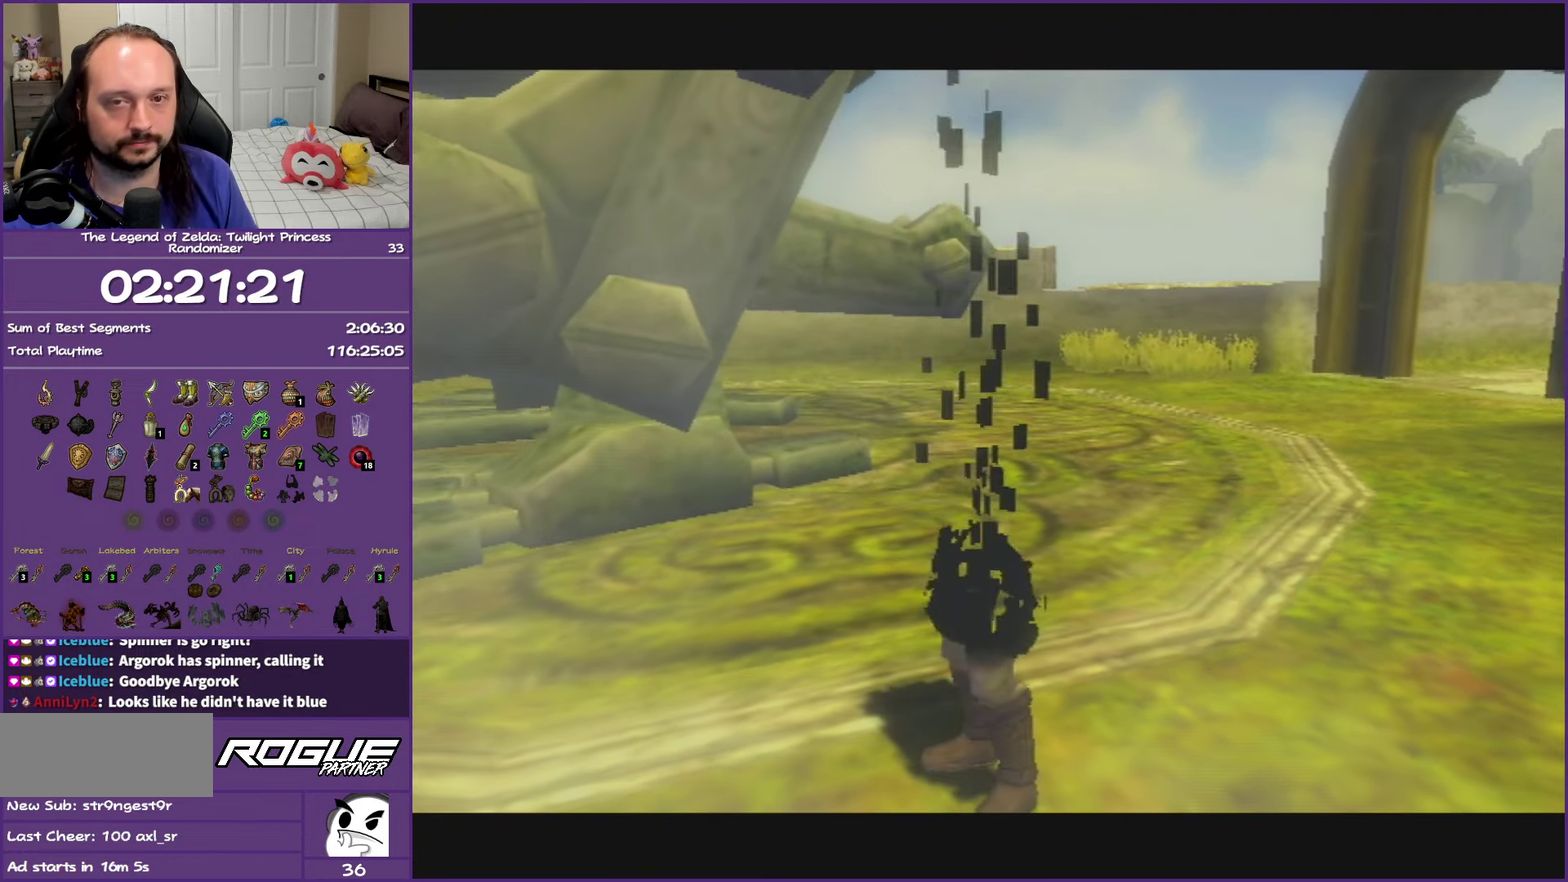
{"buttons": ["B"], "left_stick": "center", "right_stick": "center", "events": []}
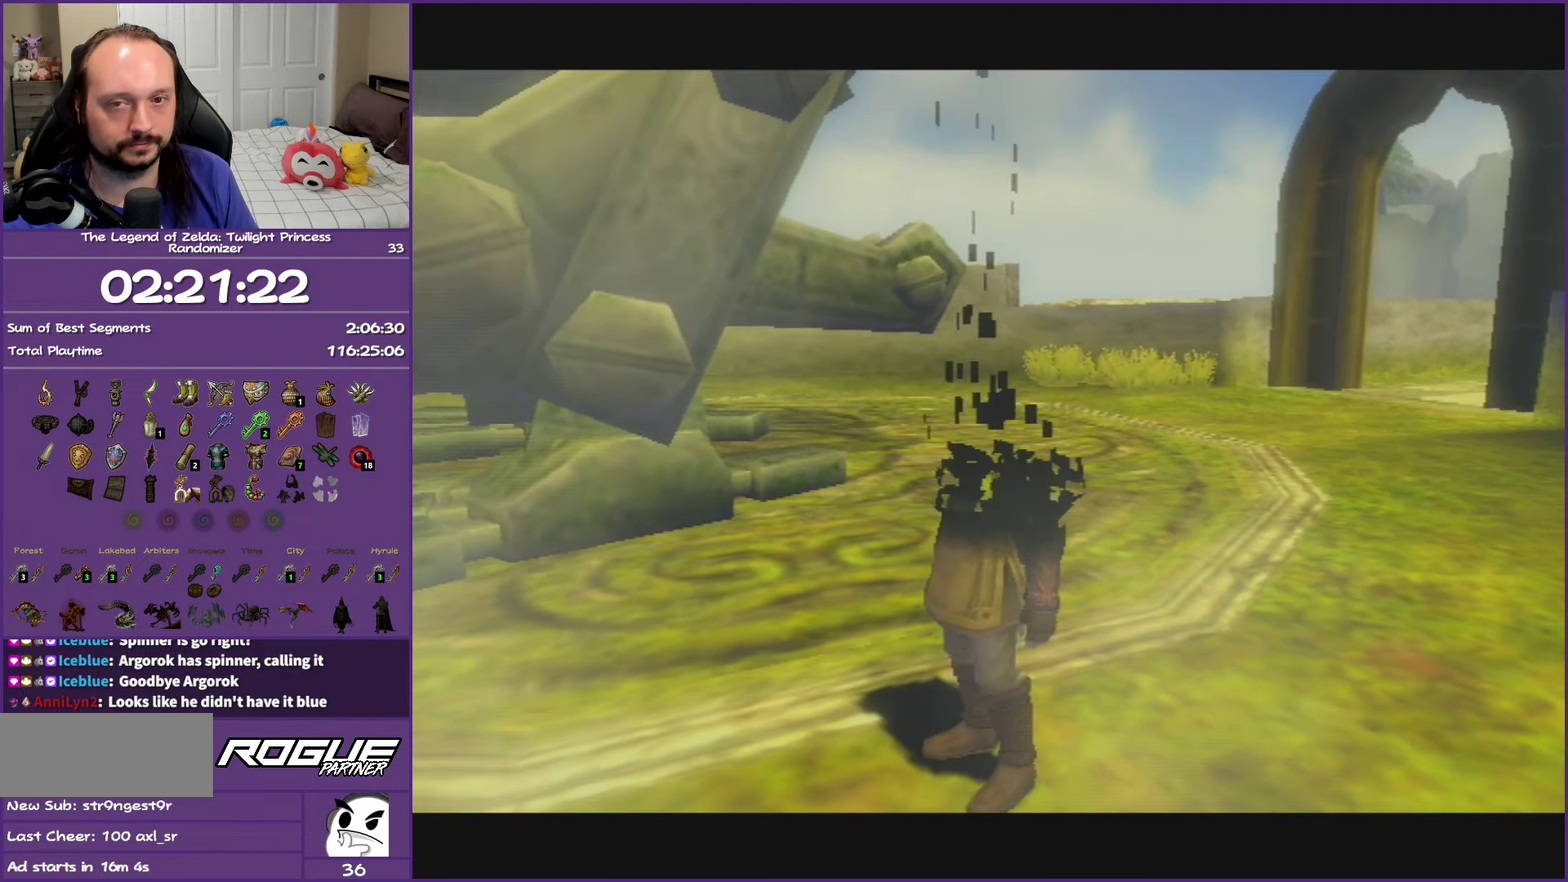
{"buttons": ["B"], "left_stick": "up-right", "right_stick": "center", "events": [[483, "left_stick", "up-right"]]}
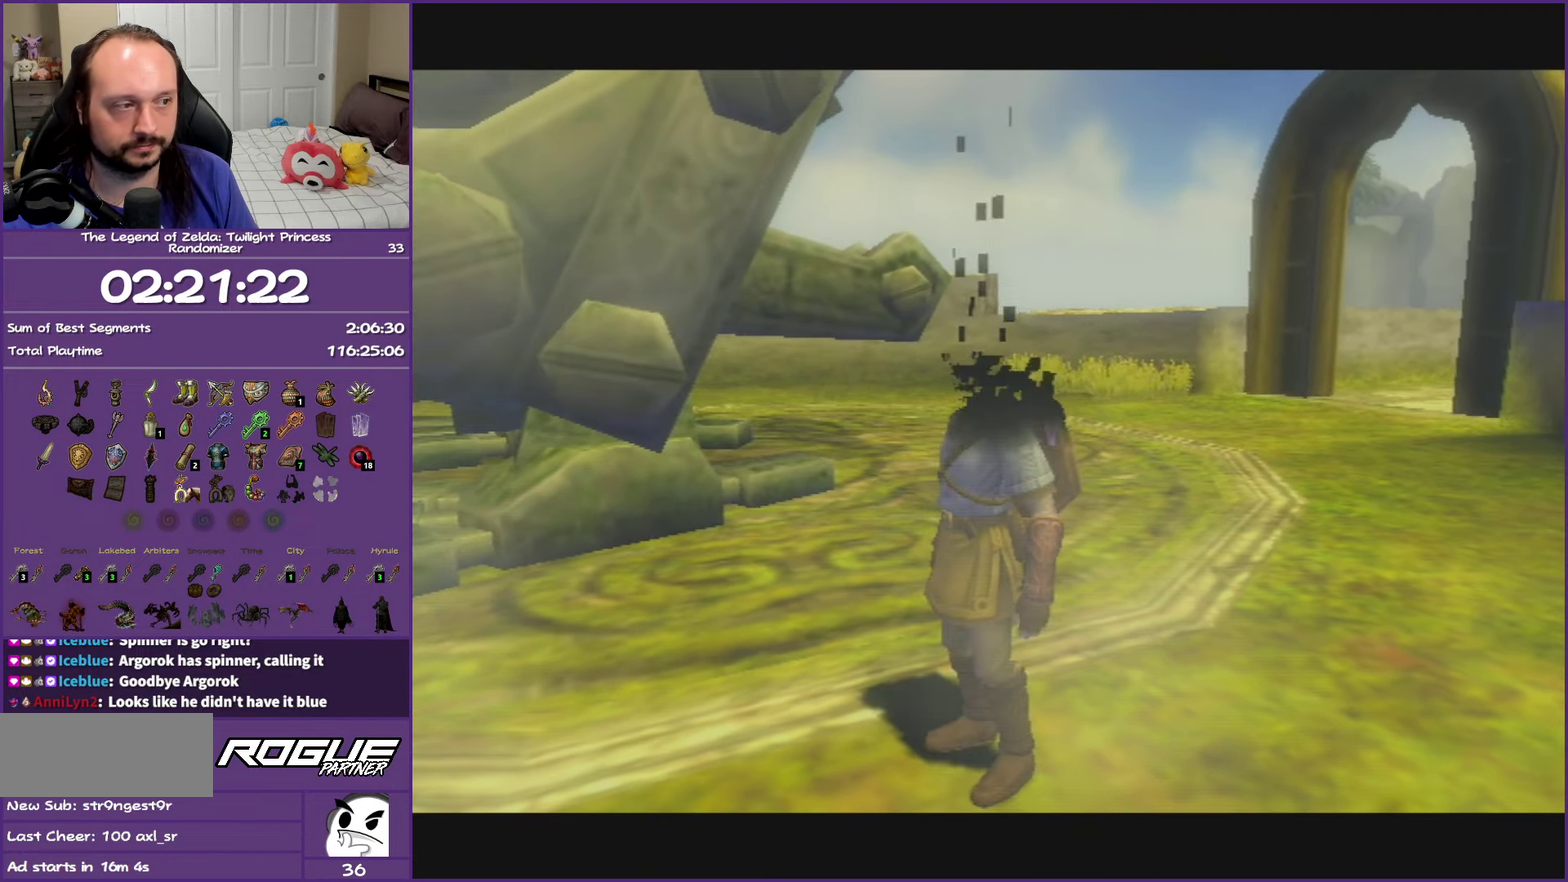
{"buttons": ["B"], "left_stick": "up-right", "right_stick": "center", "events": []}
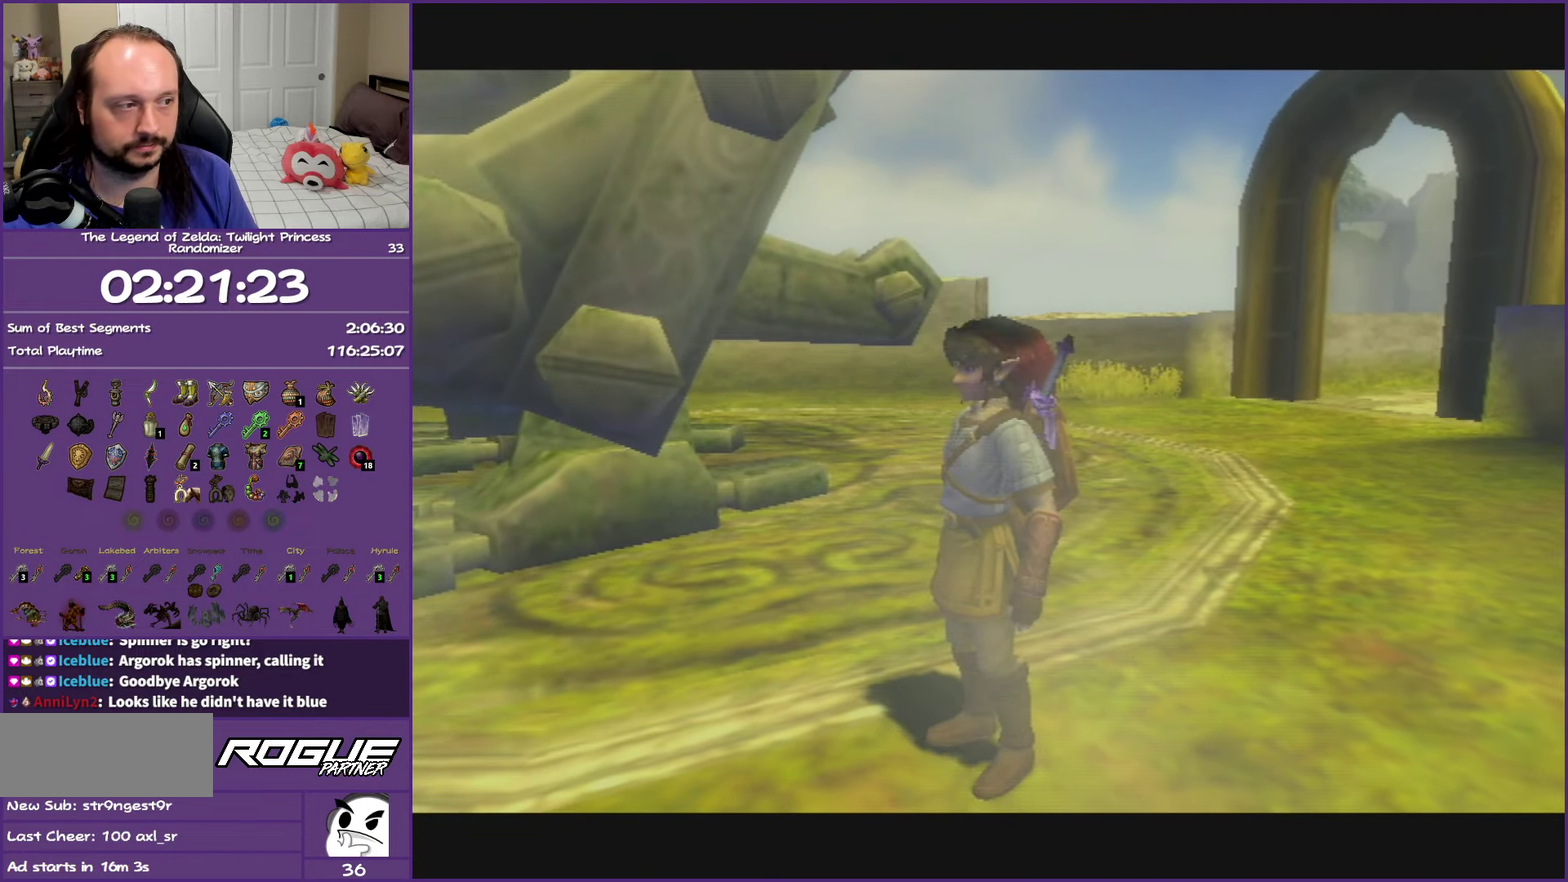
{"buttons": [], "left_stick": "up-right", "right_stick": "center", "events": [[150, "B", "up"]]}
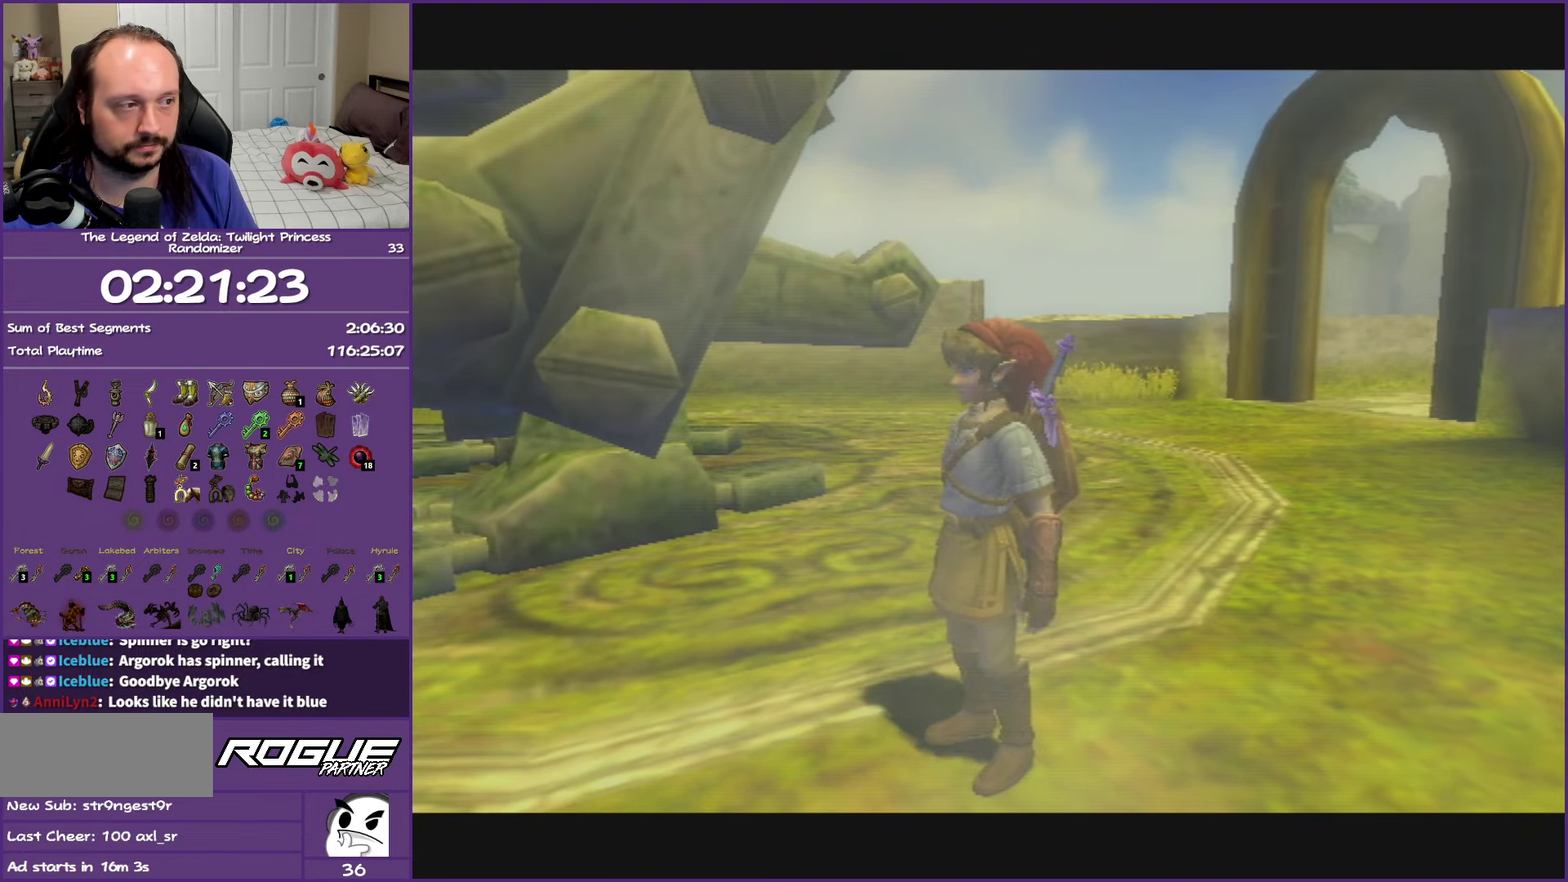
{"buttons": [], "left_stick": "up-right", "right_stick": "center", "events": []}
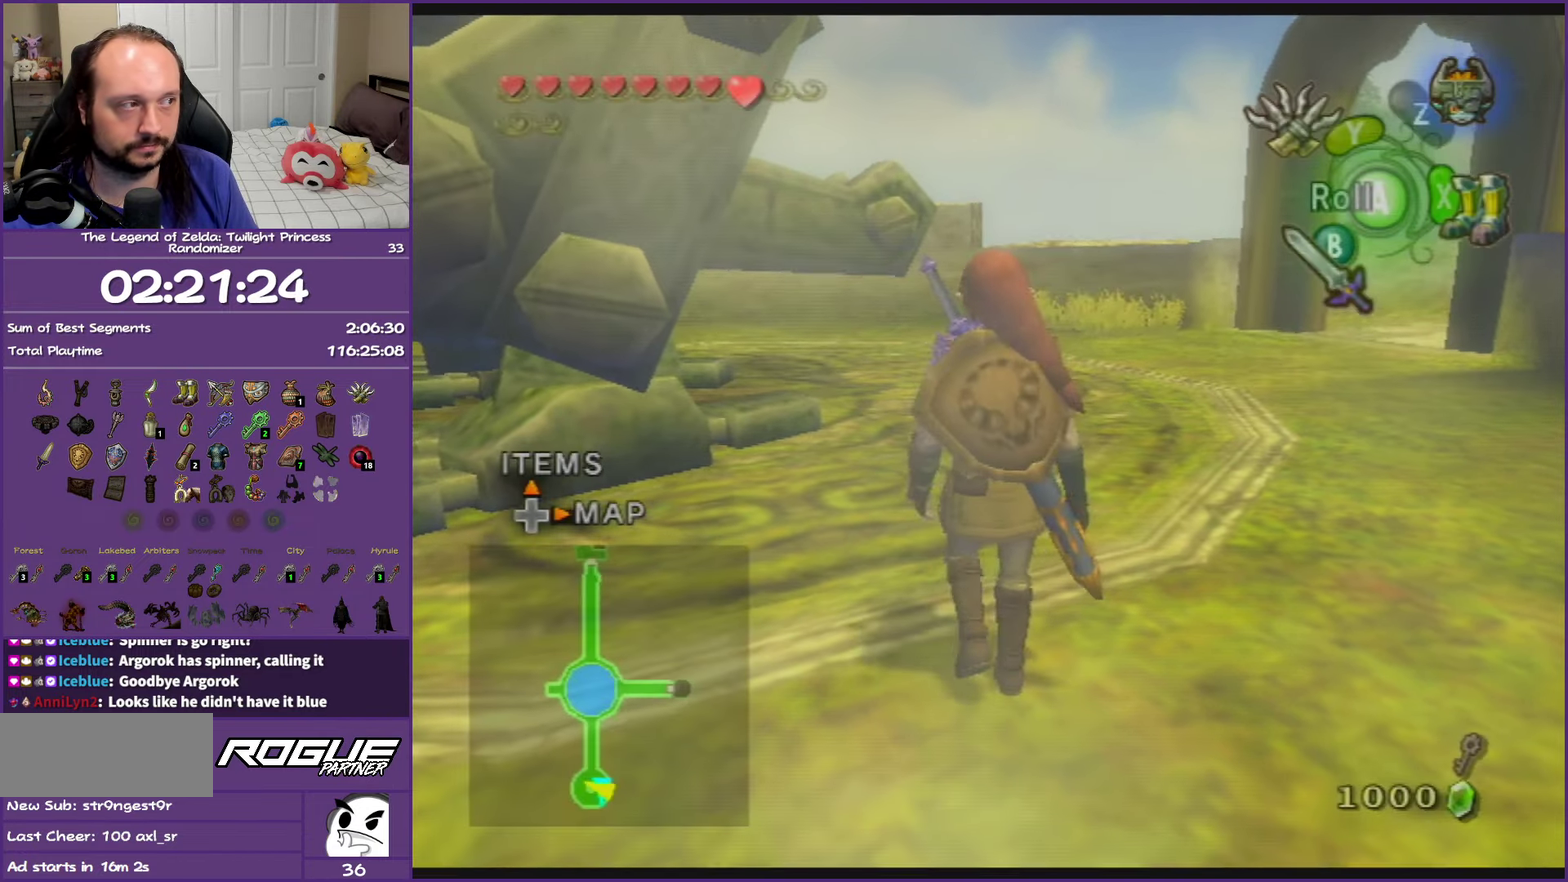
{"buttons": ["A"], "left_stick": "up", "right_stick": "center", "events": [[150, "A", "down"], [300, "A", "up"], [367, "A", "down"], [383, "left_stick", "up"]]}
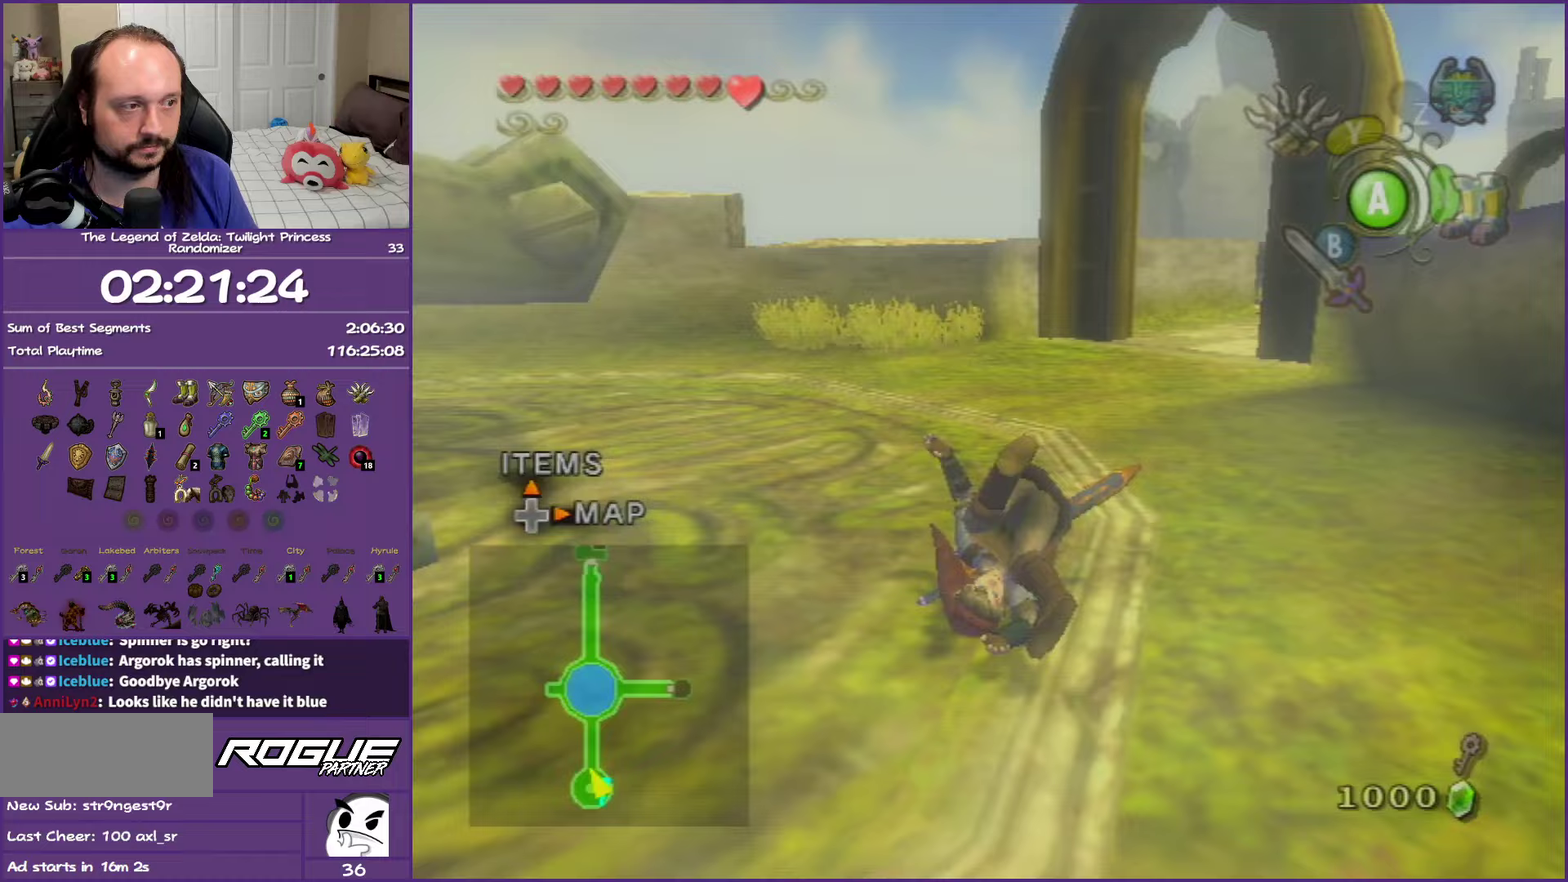
{"buttons": [], "left_stick": "down-left", "right_stick": "center", "events": [[17, "A", "up"], [133, "left_stick", "up-left"], [300, "left_stick", "left"], [467, "left_stick", "down-left"]]}
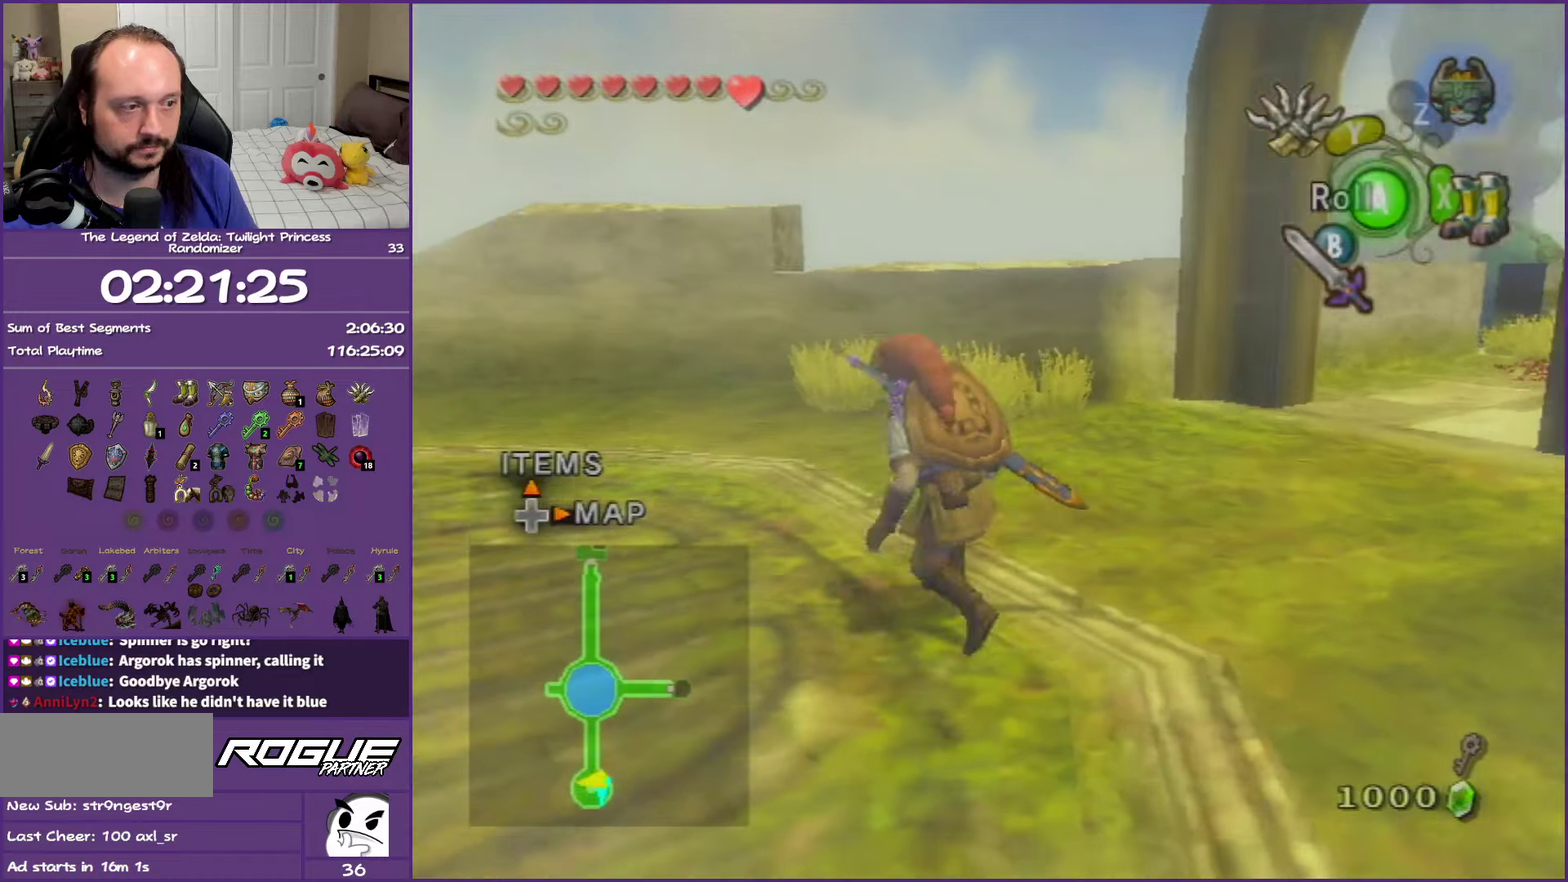
{"buttons": [], "left_stick": "left", "right_stick": "center", "events": [[417, "left_stick", "left"]]}
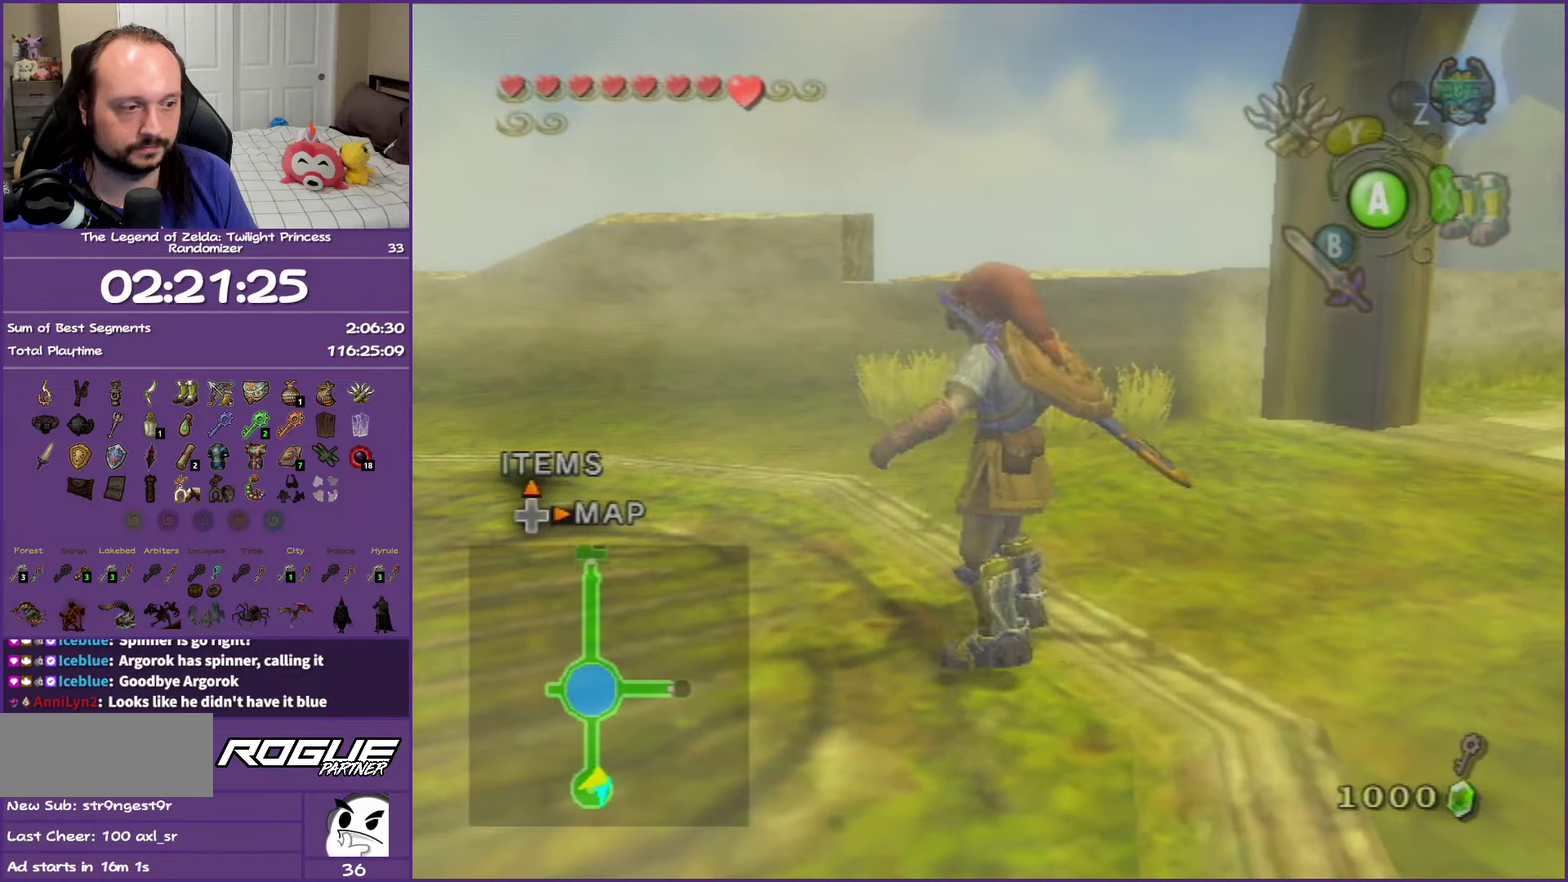
{"buttons": ["Y"], "left_stick": "center", "right_stick": "center", "events": [[183, "Y", "down"], [267, "left_stick", "down-left"], [417, "left_stick", "center"]]}
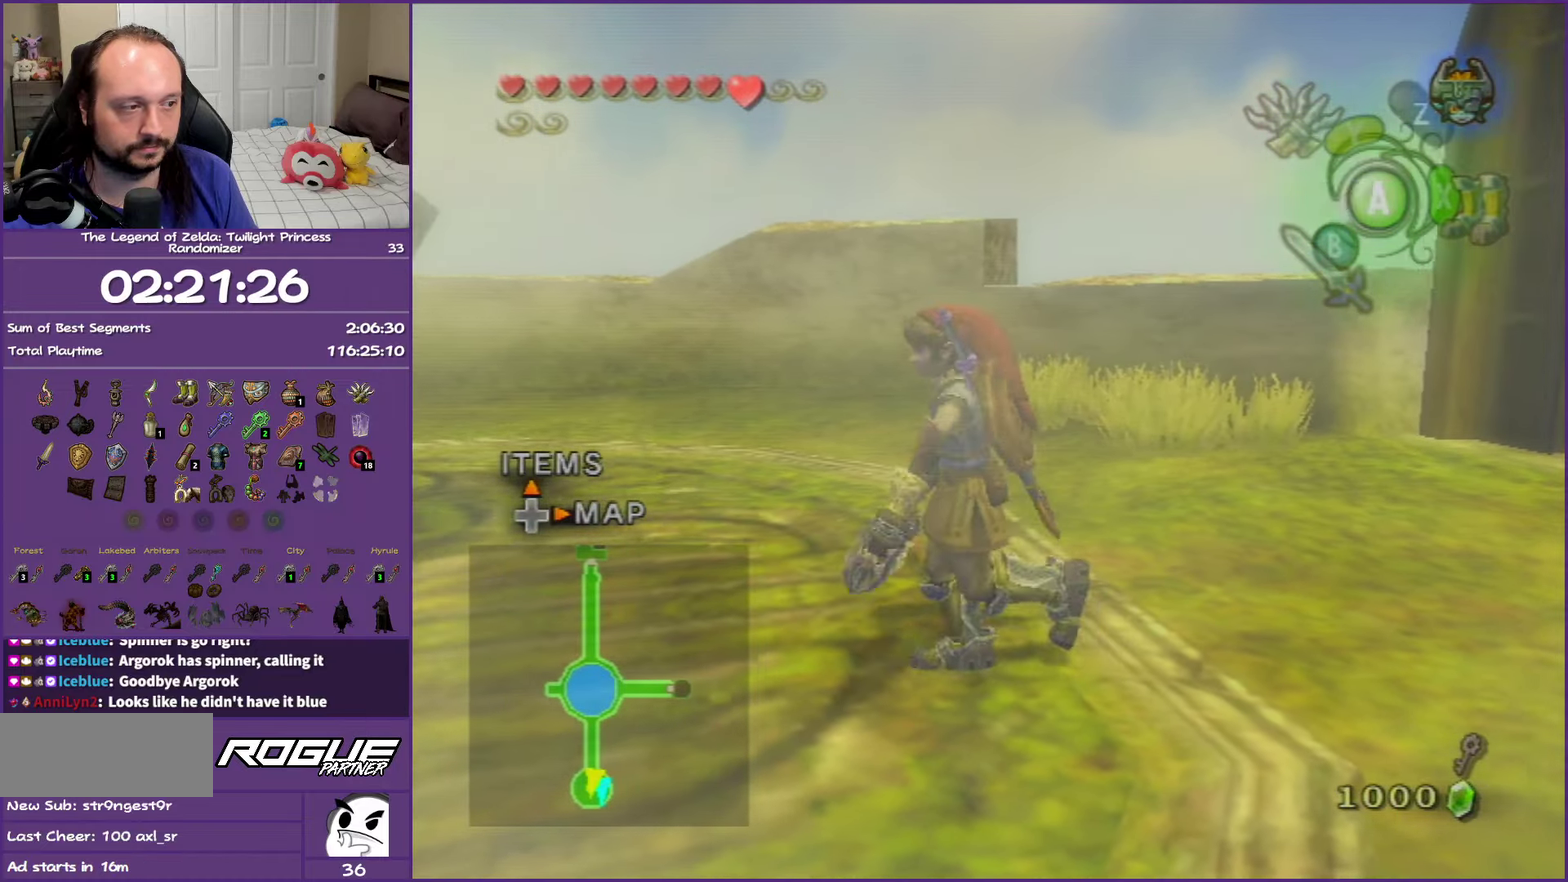
{"buttons": ["Y"], "left_stick": "down-left", "right_stick": "center", "events": [[467, "left_stick", "down-left"]]}
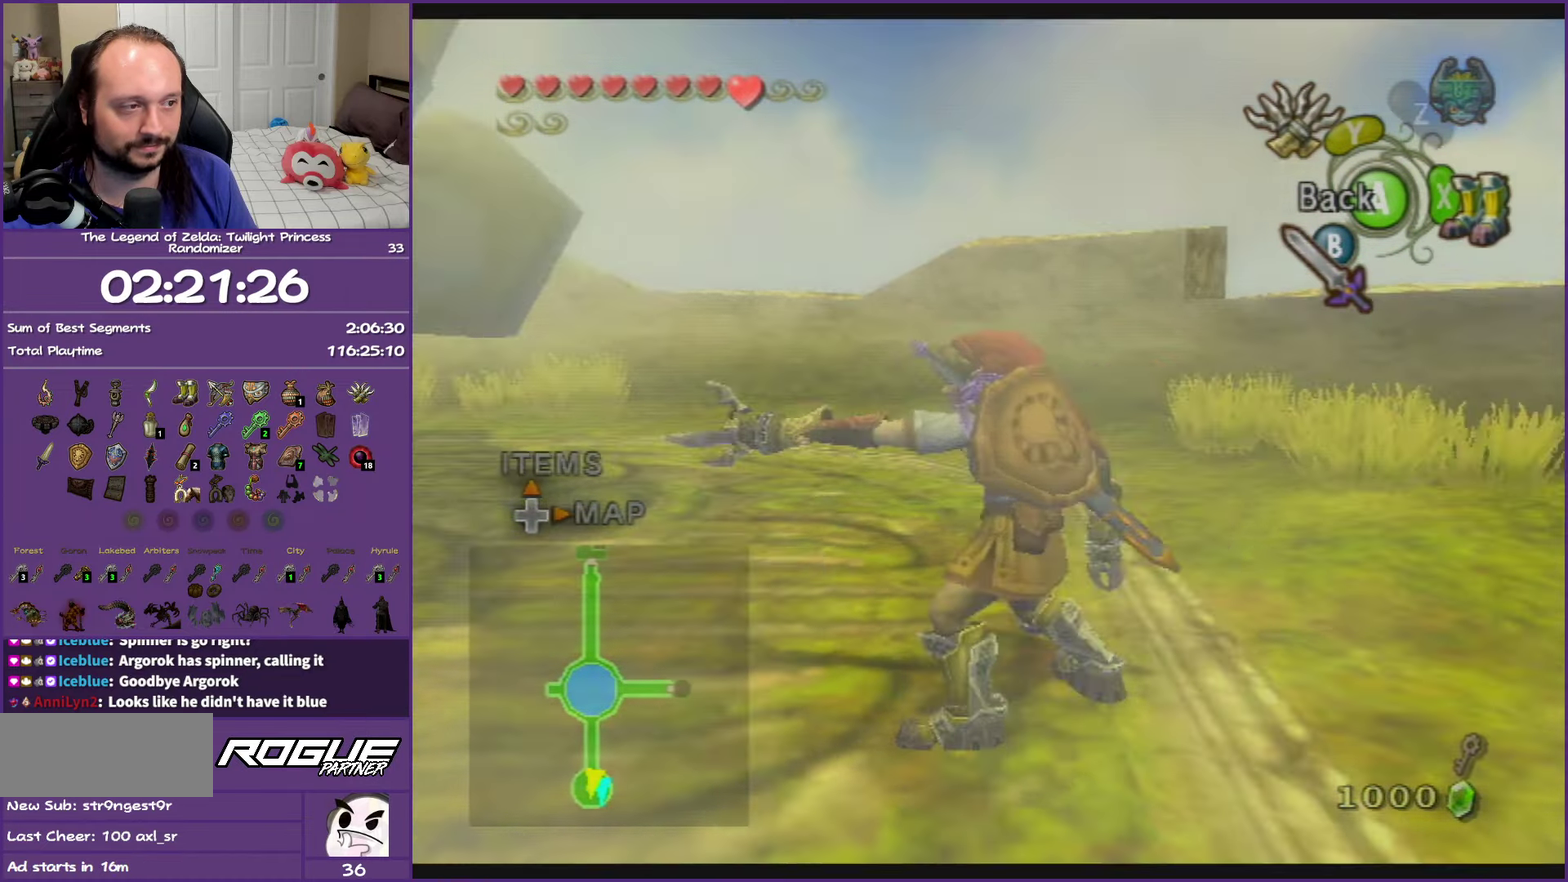
{"buttons": ["Y"], "left_stick": "down", "right_stick": "center", "events": [[250, "left_stick", "down"]]}
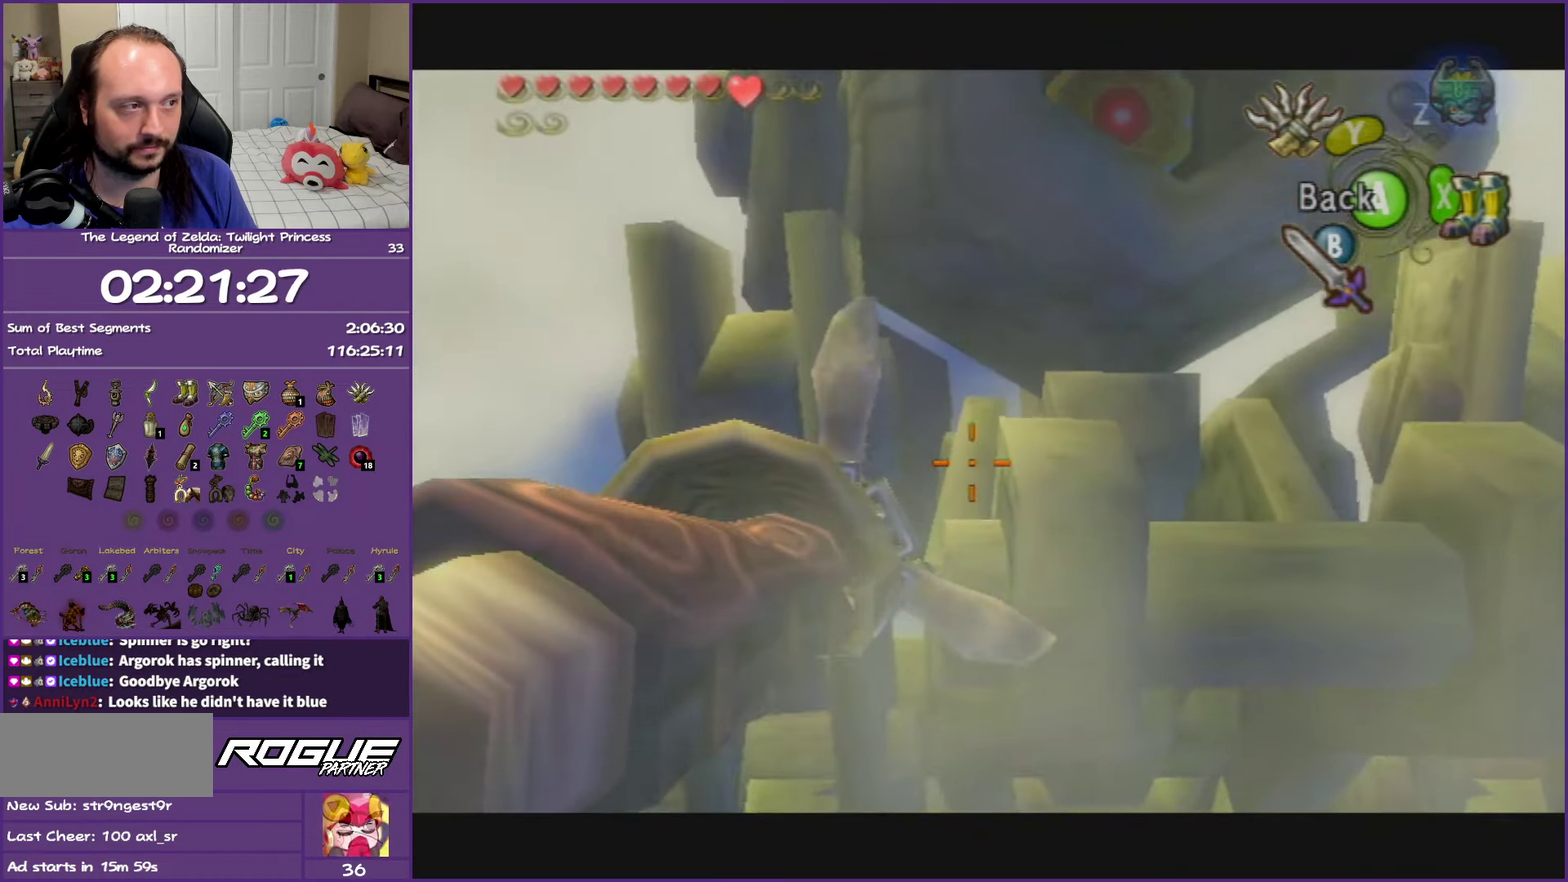
{"buttons": ["Y"], "left_stick": "up", "right_stick": "center", "events": [[50, "left_stick", "down-right"], [333, "left_stick", "right"], [483, "left_stick", "up"]]}
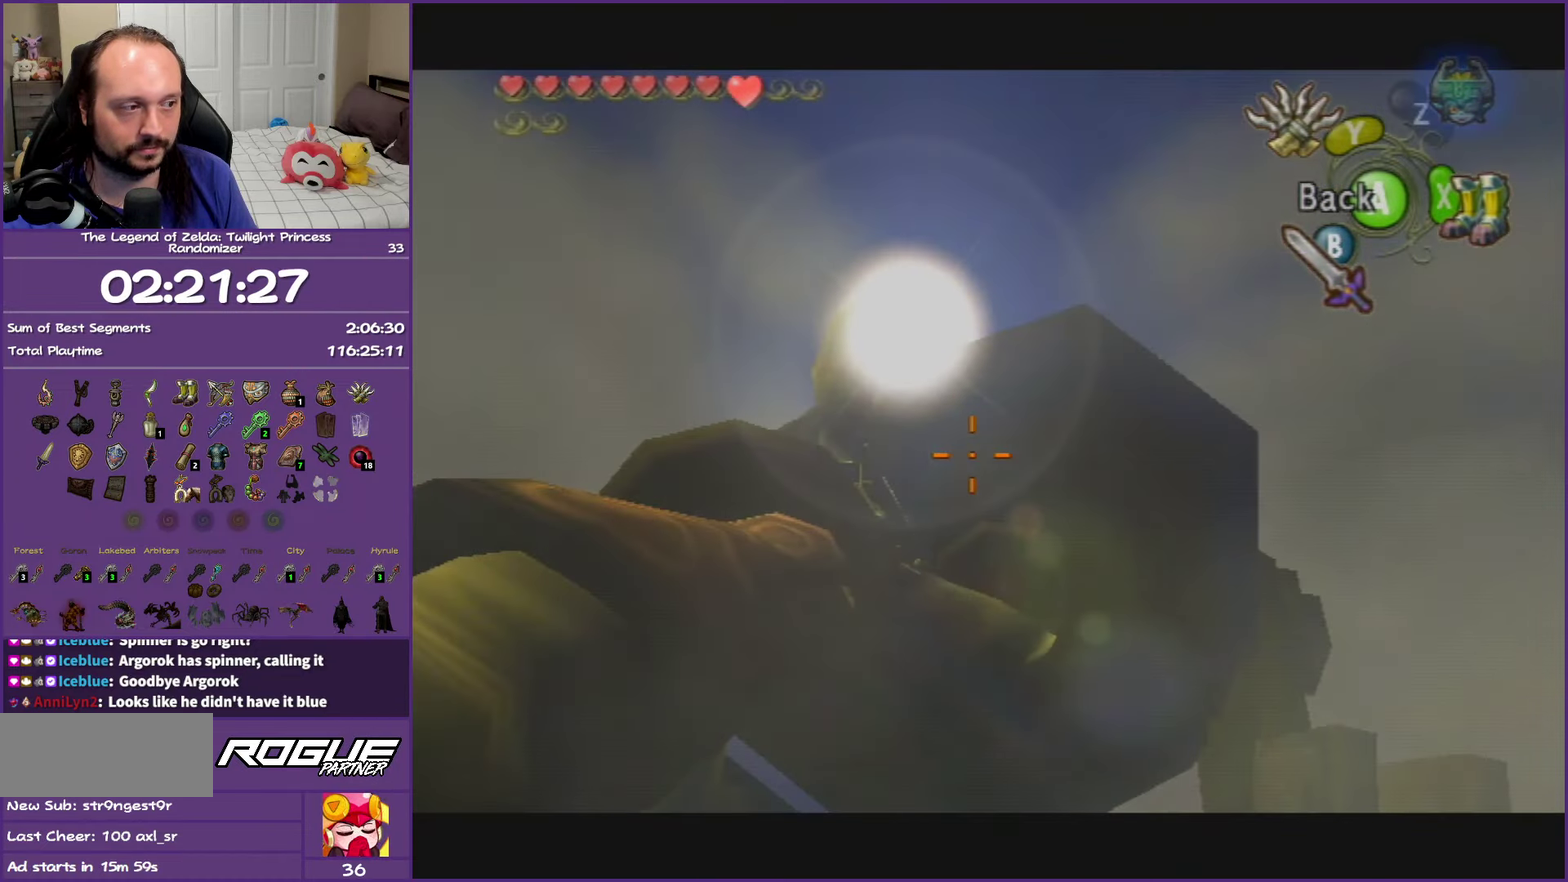
{"buttons": [], "left_stick": "center", "right_stick": "center", "events": [[117, "left_stick", "center"], [283, "Y", "up"]]}
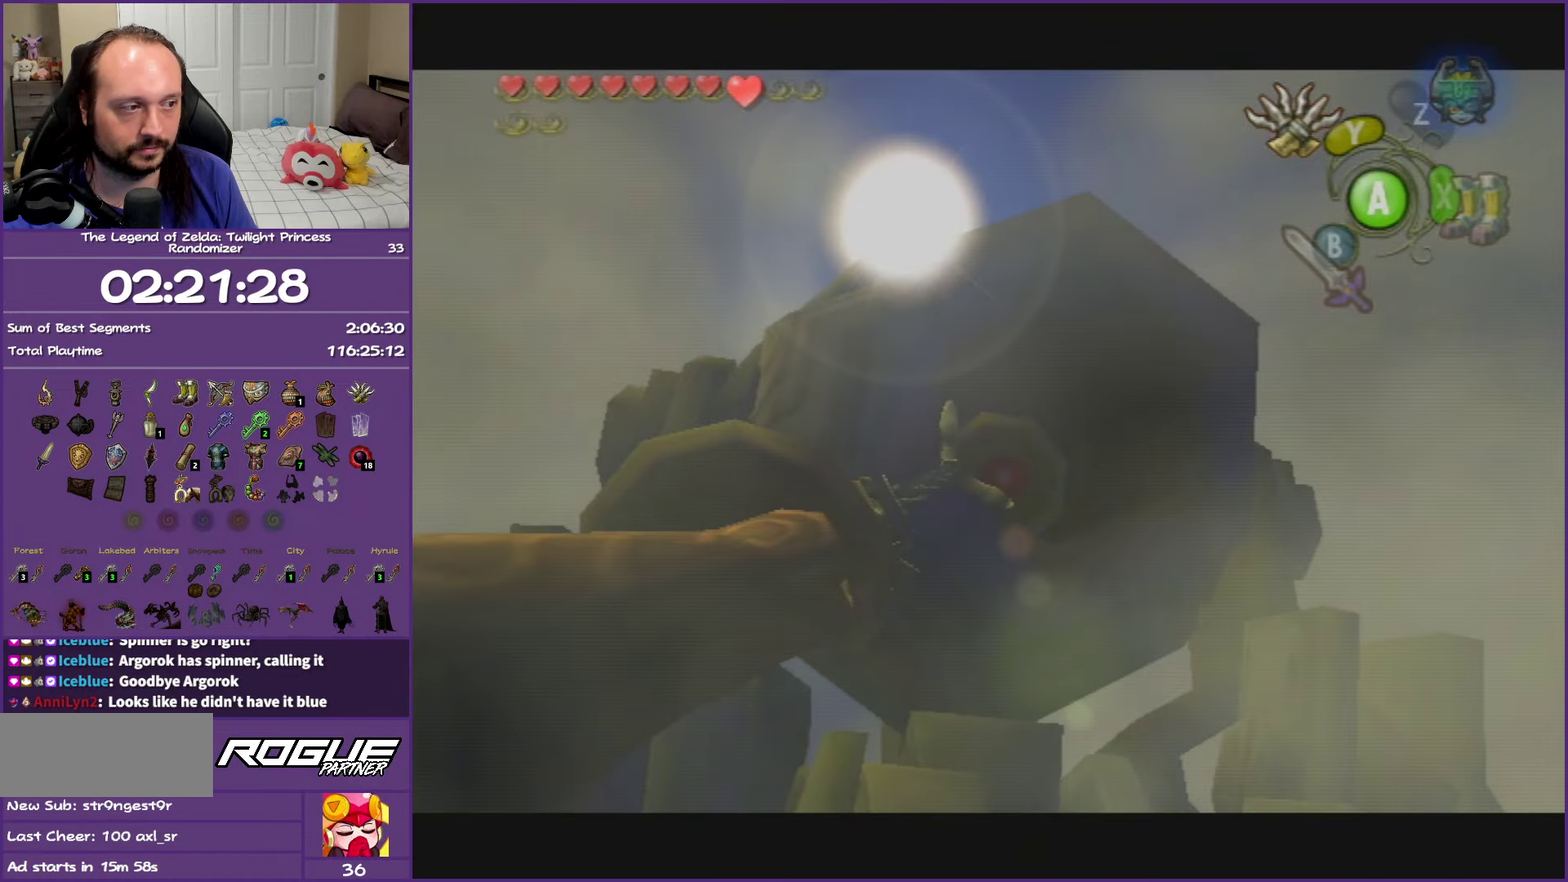
{"buttons": [], "left_stick": "center", "right_stick": "center", "events": []}
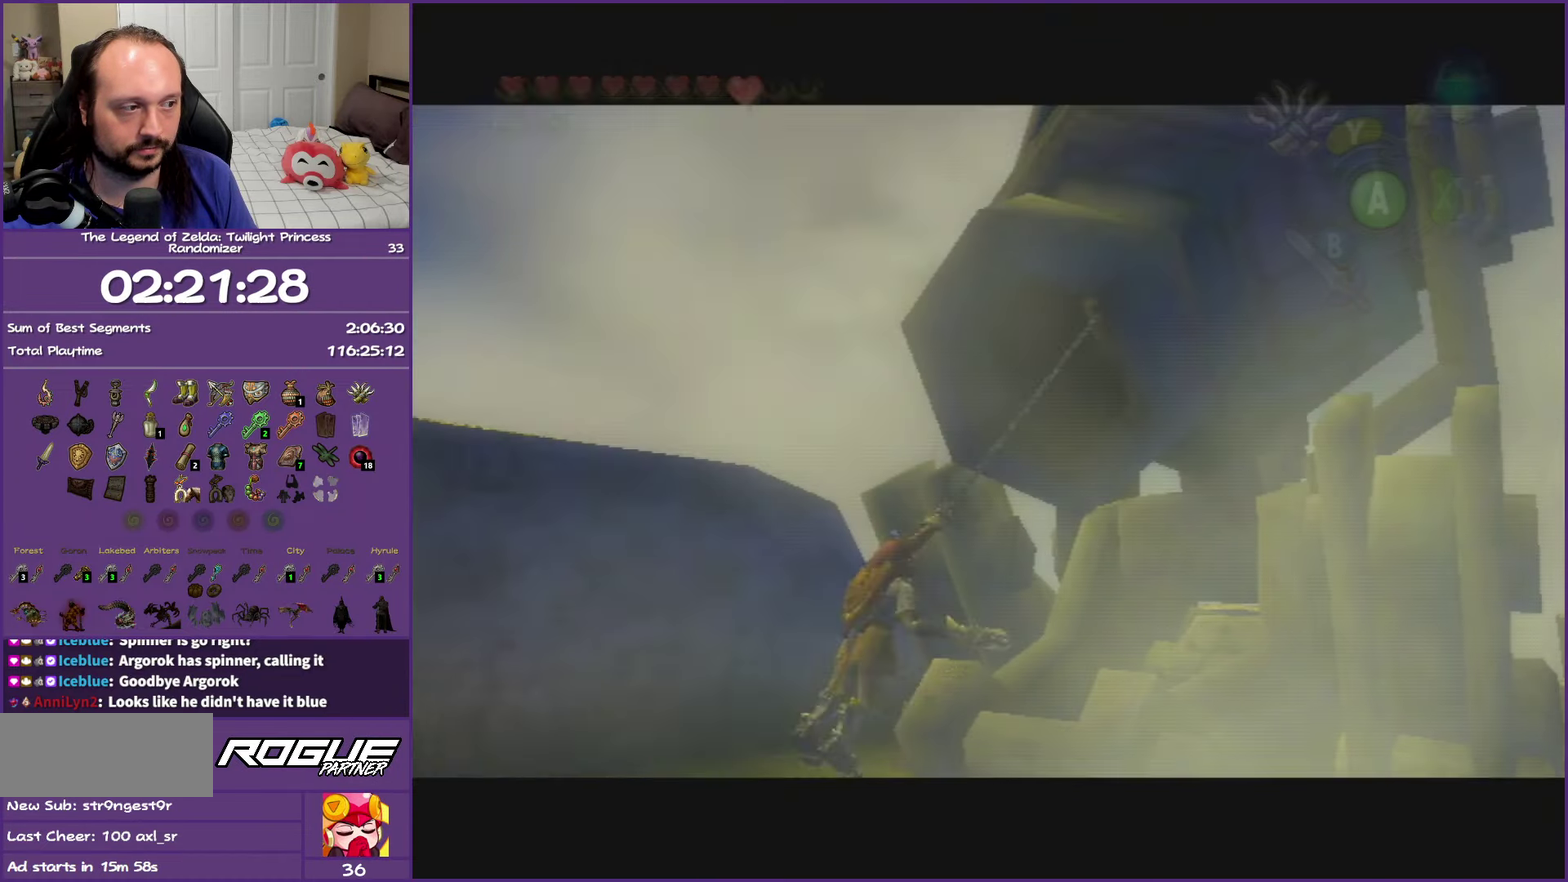
{"buttons": [], "left_stick": "center", "right_stick": "center", "events": []}
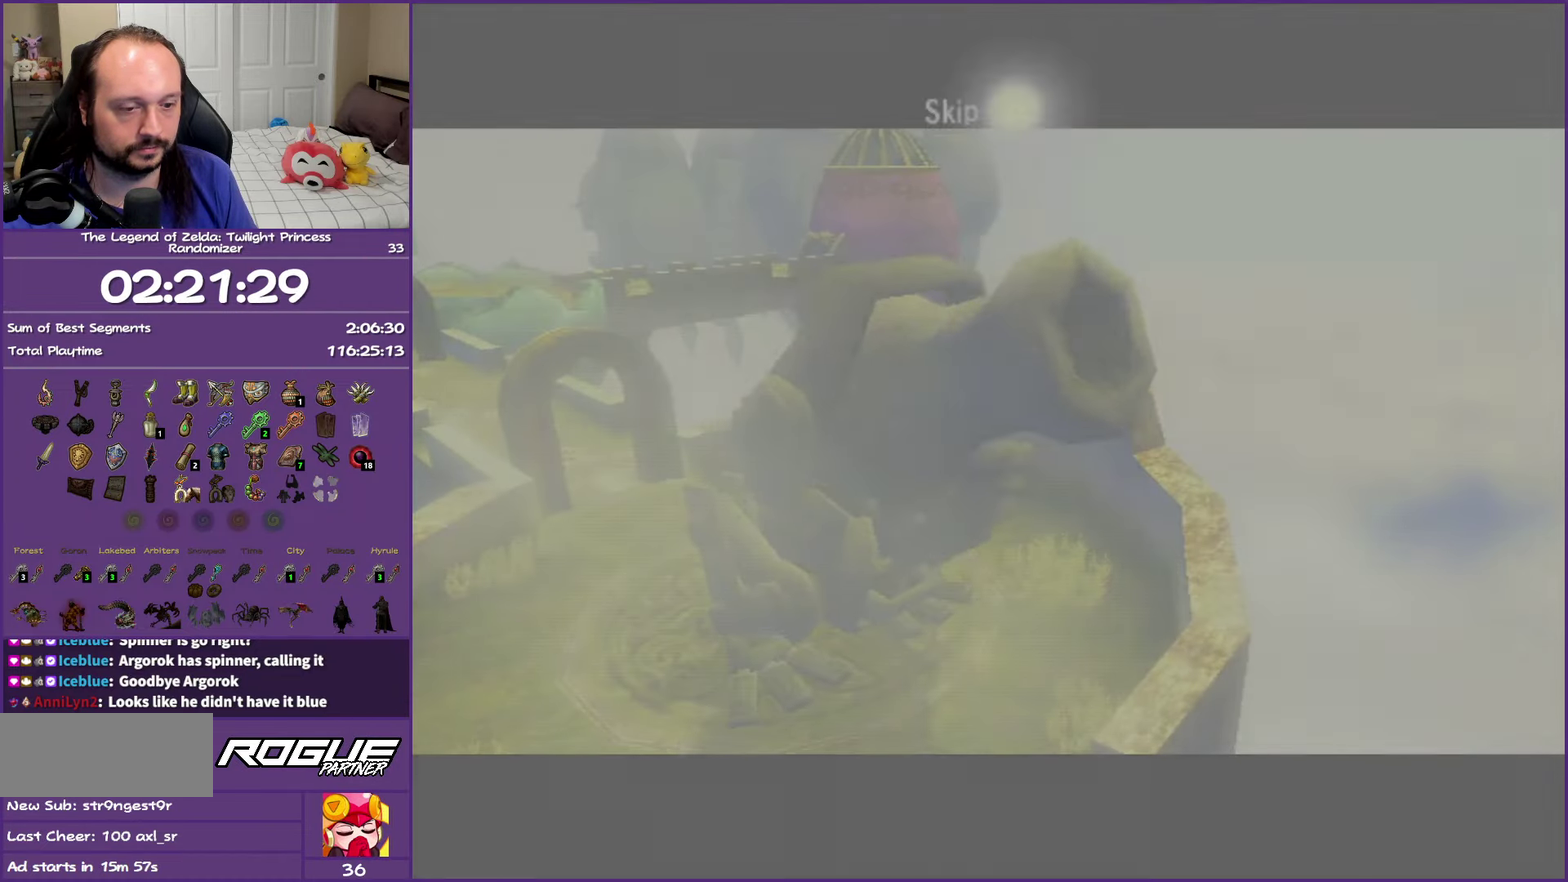
{"buttons": [], "left_stick": "center", "right_stick": "center", "events": []}
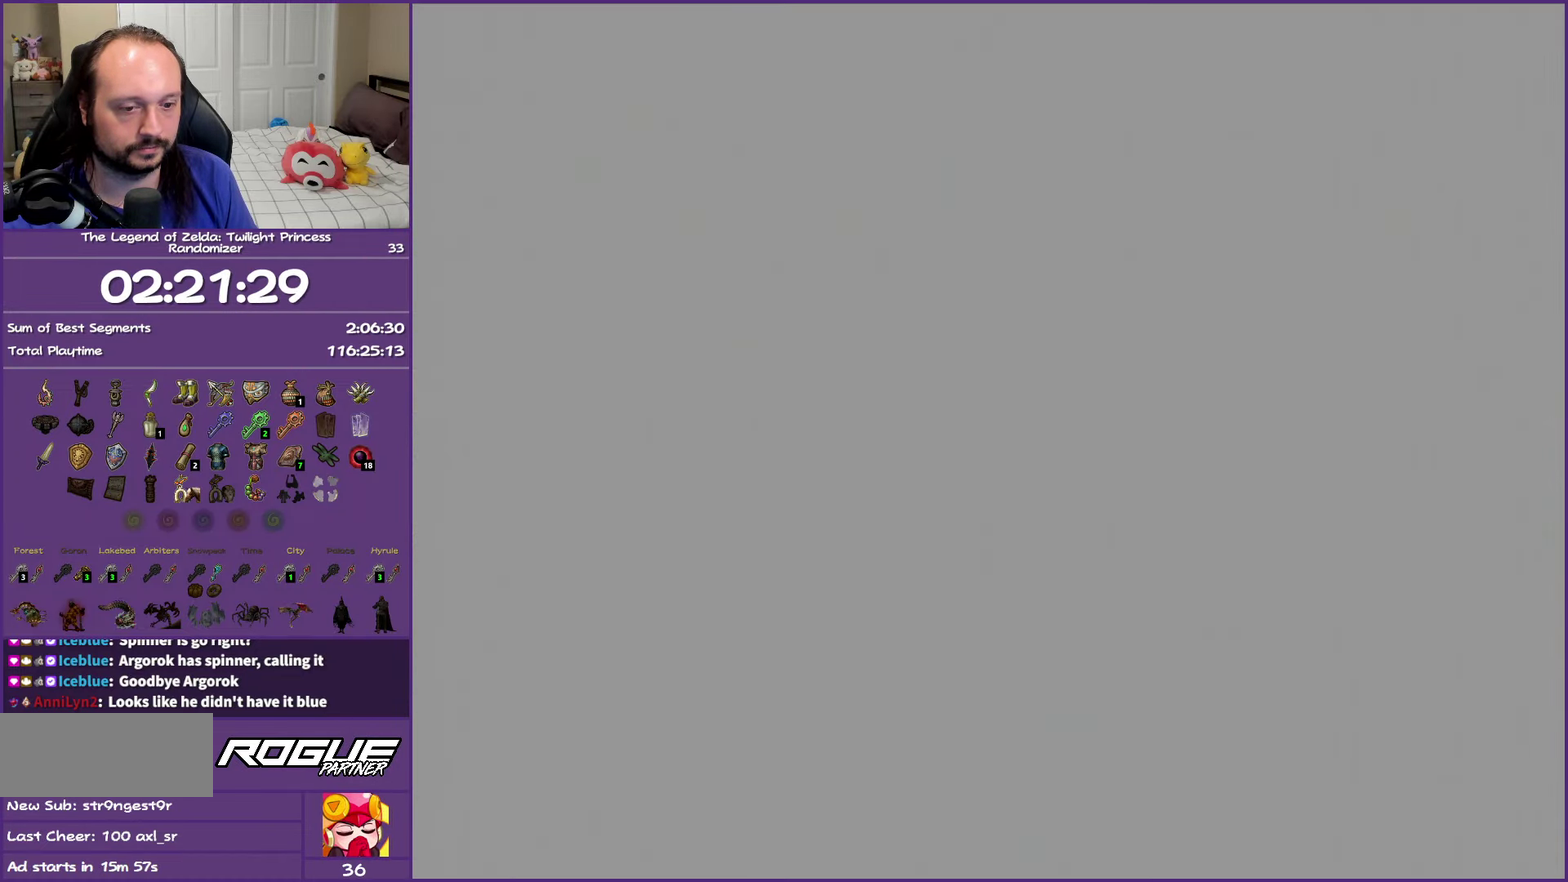
{"buttons": [], "left_stick": "center", "right_stick": "center", "events": []}
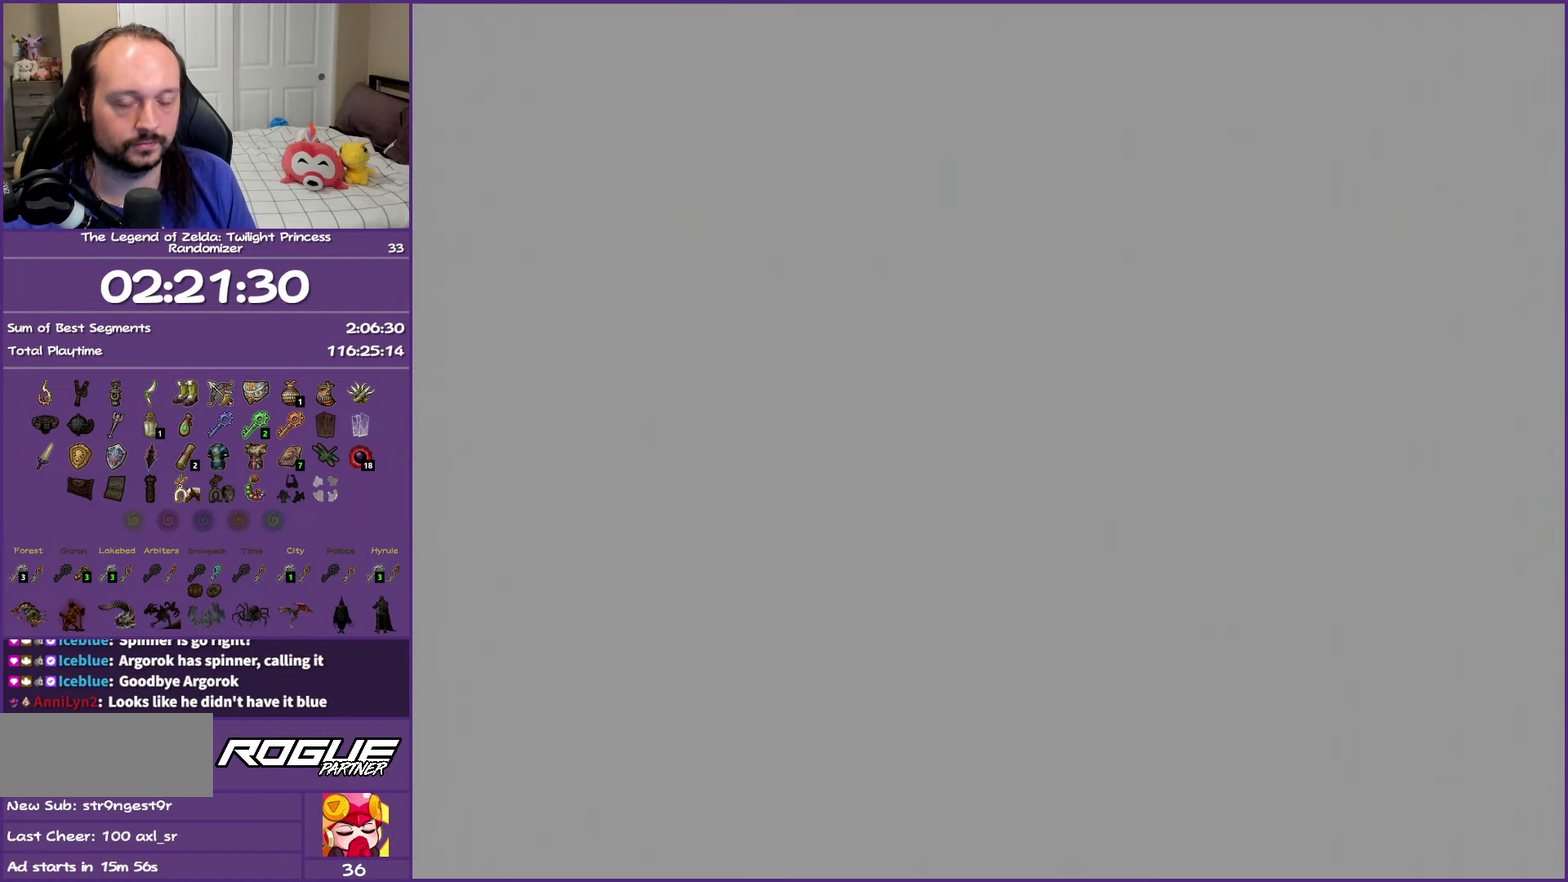
{"buttons": [], "left_stick": "center", "right_stick": "center", "events": [[350, "B", "down"], [417, "B", "up"]]}
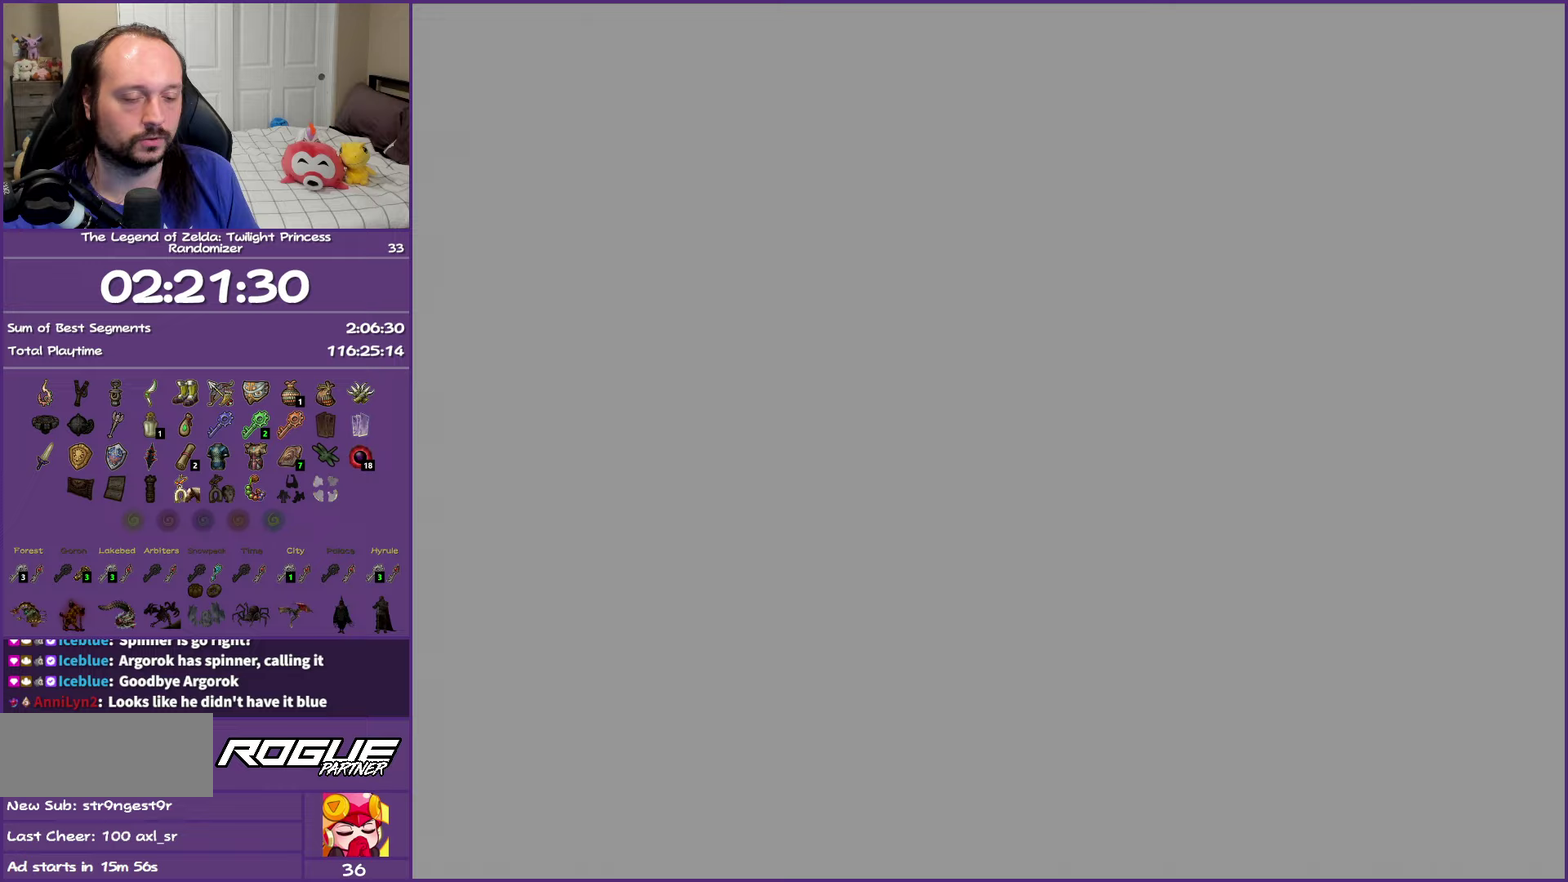
{"buttons": [], "left_stick": "center", "right_stick": "center", "events": [[150, "B", "down"], [200, "B", "up"]]}
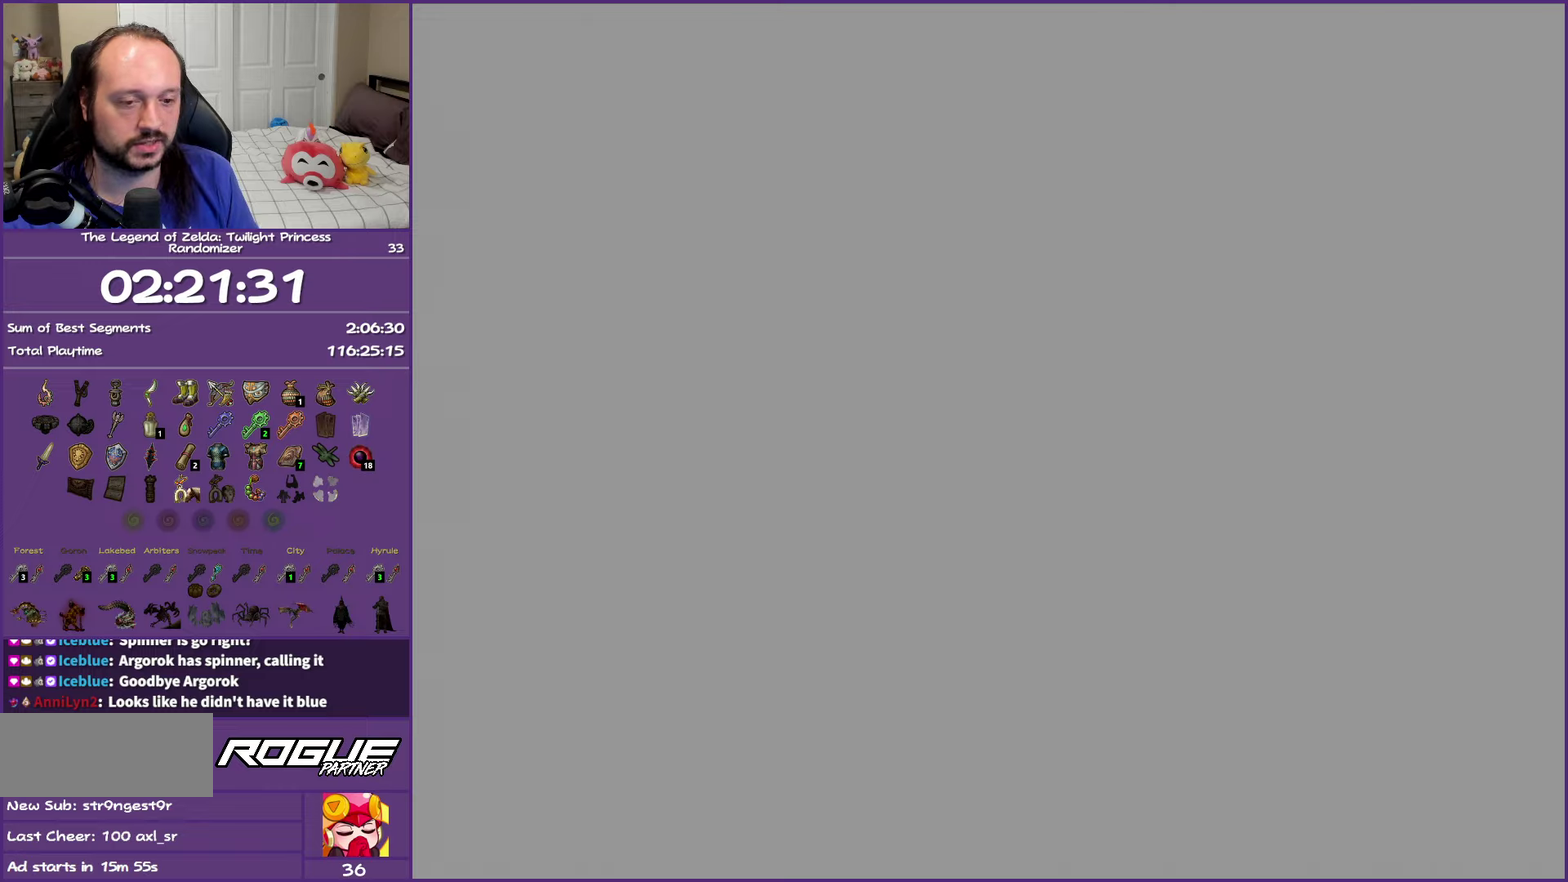
{"buttons": ["B"], "left_stick": "center", "right_stick": "center", "events": [[67, "B", "down"], [117, "B", "up"], [200, "B", "down"], [250, "B", "up"], [467, "B", "down"]]}
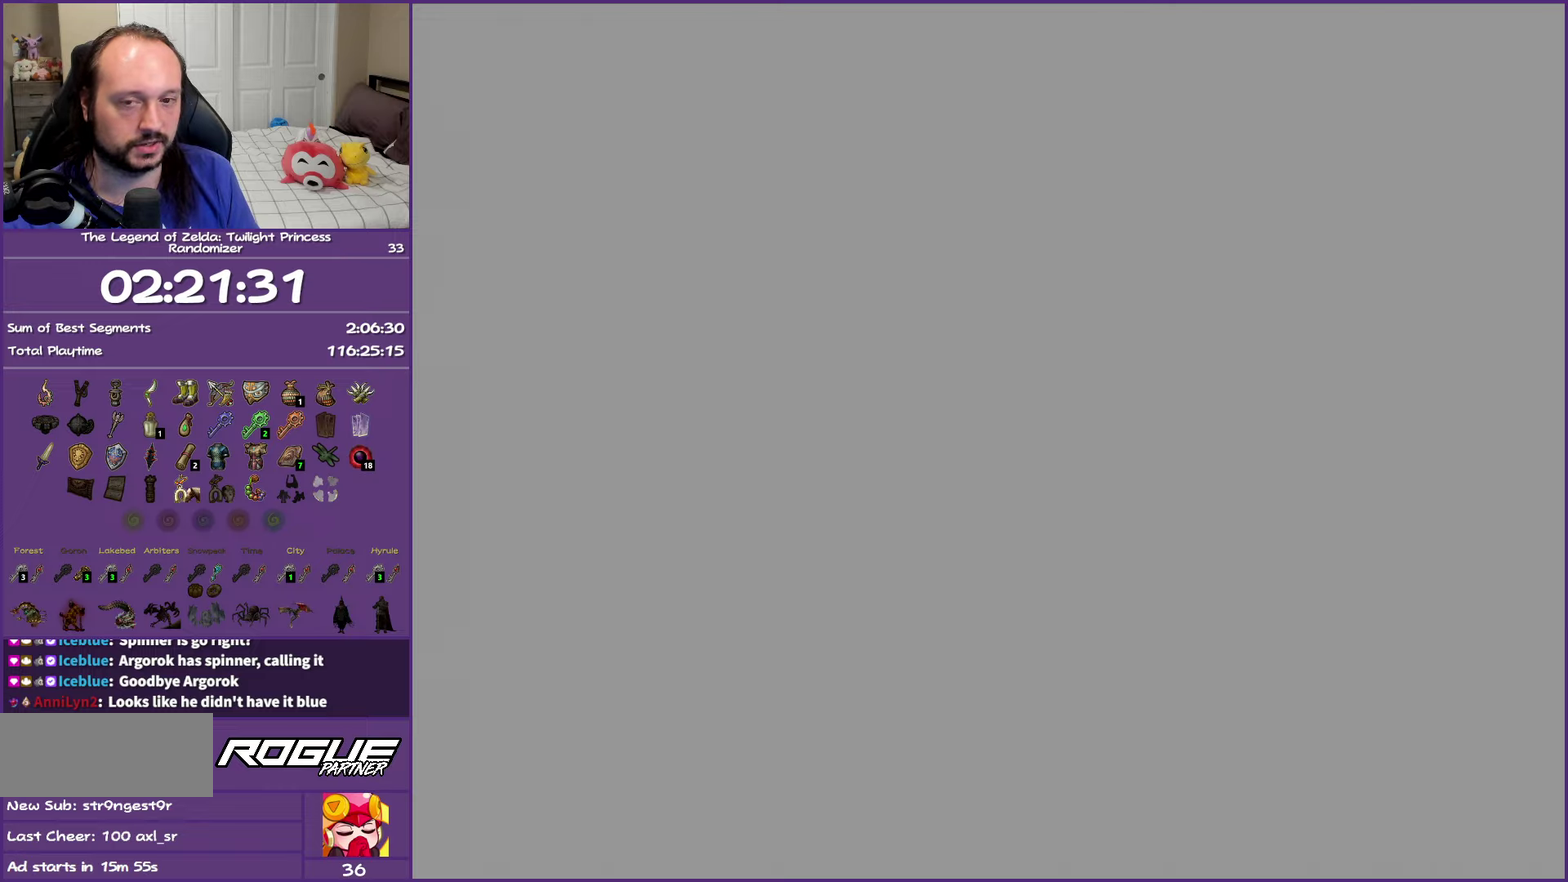
{"buttons": [], "left_stick": "center", "right_stick": "center", "events": [[17, "B", "up"], [400, "B", "down"], [450, "B", "up"]]}
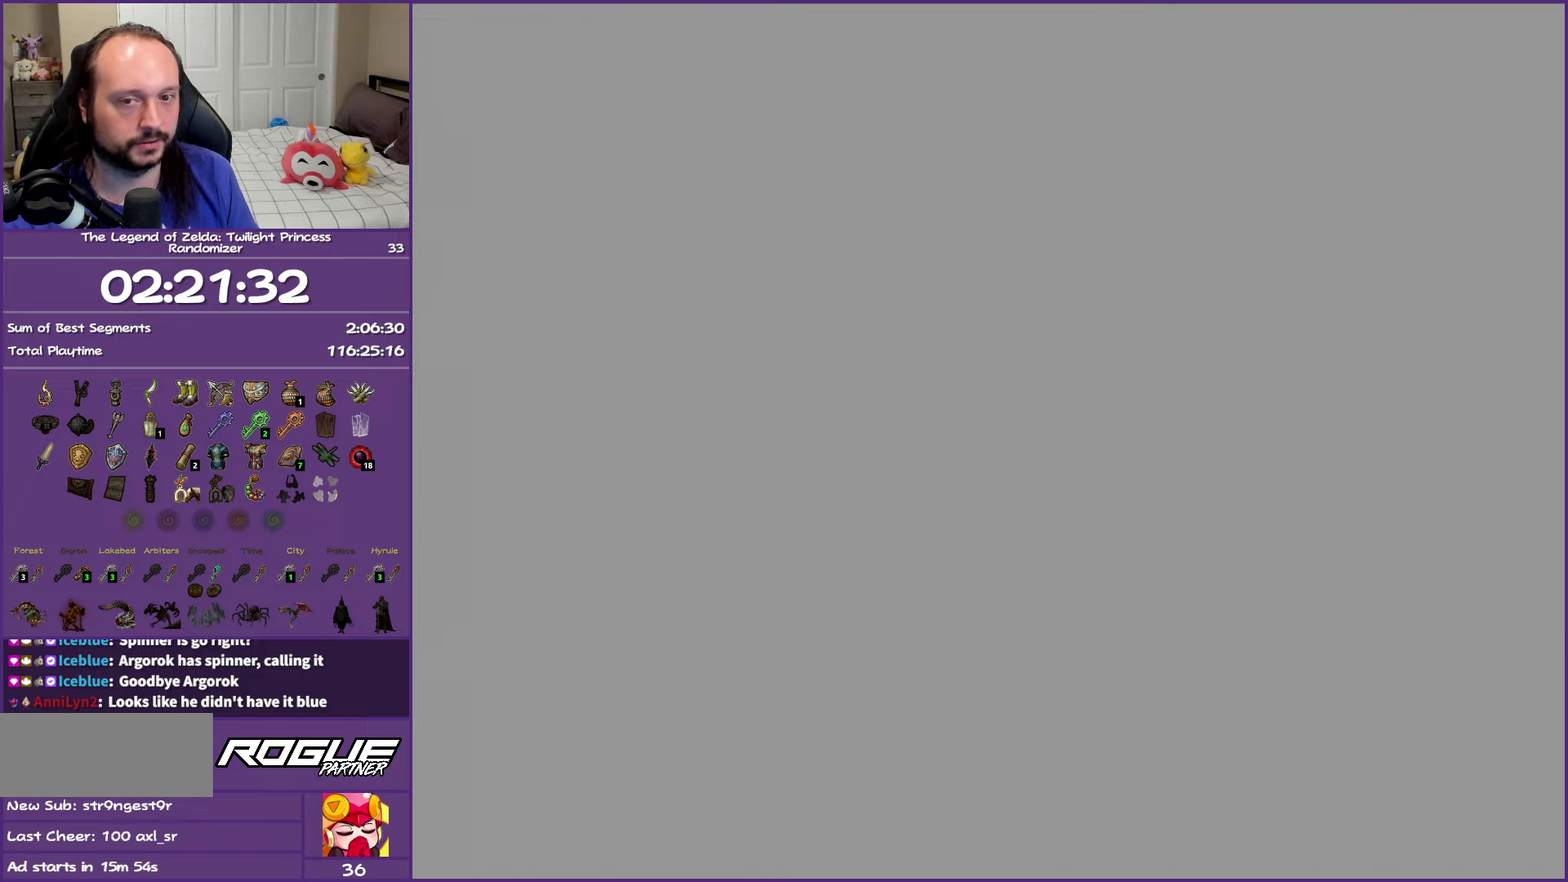
{"buttons": ["B"], "left_stick": "center", "right_stick": "center", "events": [[50, "B", "down"], [100, "B", "up"], [333, "B", "down"], [400, "B", "up"], [467, "B", "down"]]}
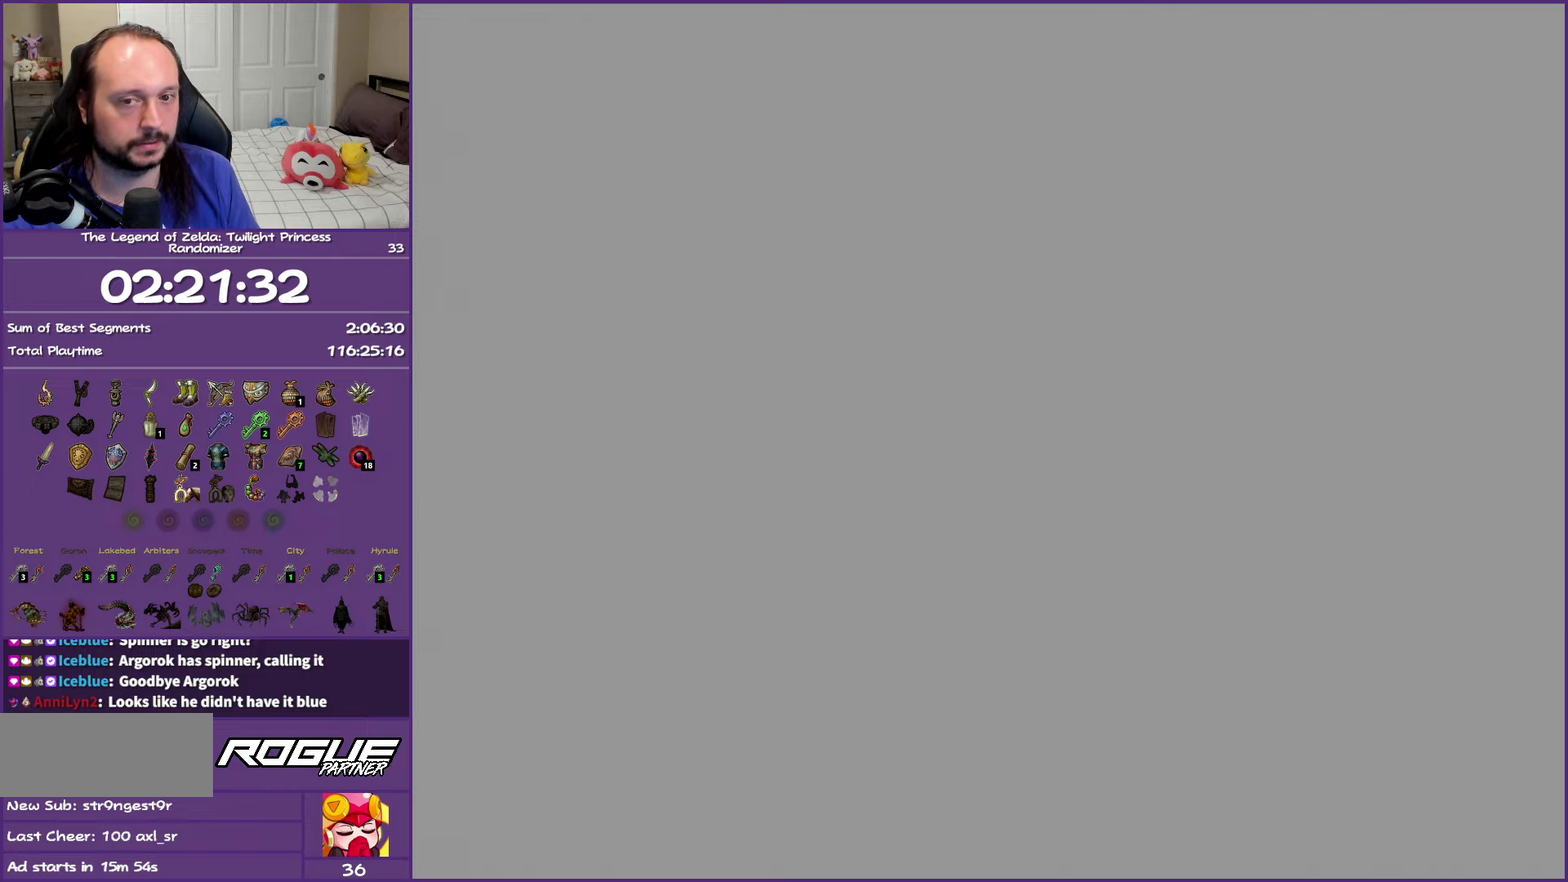
{"buttons": [], "left_stick": "center", "right_stick": "center", "events": [[33, "B", "up"], [133, "B", "down"], [183, "B", "up"], [267, "B", "down"], [333, "B", "up"]]}
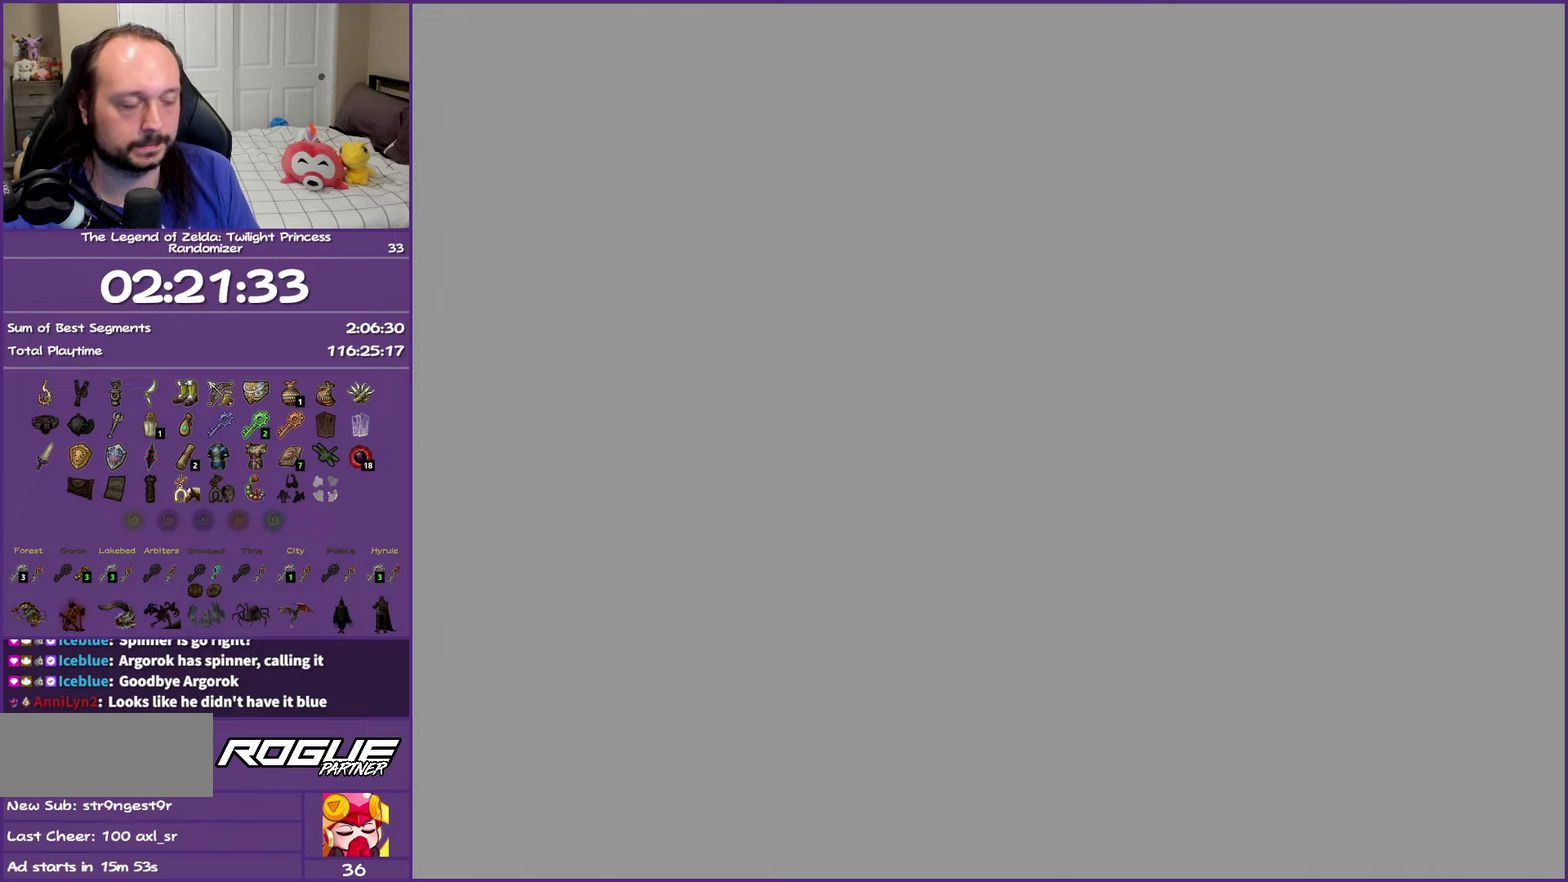
{"buttons": ["B"], "left_stick": "center", "right_stick": "center", "events": [[50, "B", "down"], [100, "B", "up"], [200, "B", "down"], [250, "B", "up"], [350, "B", "down"], [400, "B", "up"], [500, "B", "down"]]}
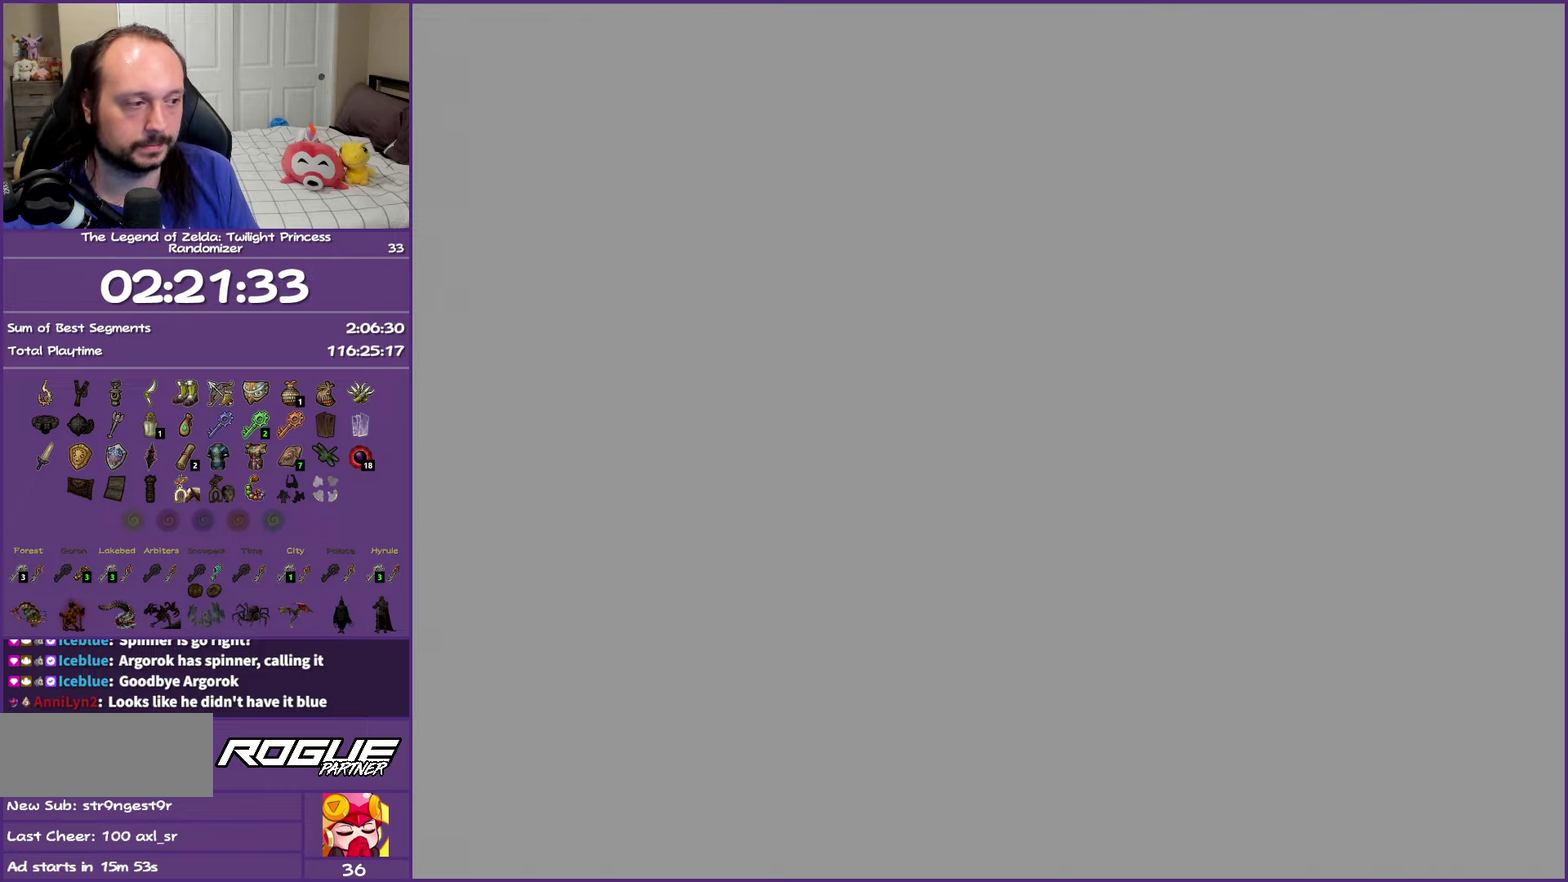
{"buttons": ["B"], "left_stick": "center", "right_stick": "center", "events": [[50, "B", "up"], [150, "B", "down"], [200, "B", "up"], [283, "B", "down"], [367, "B", "up"], [450, "B", "down"]]}